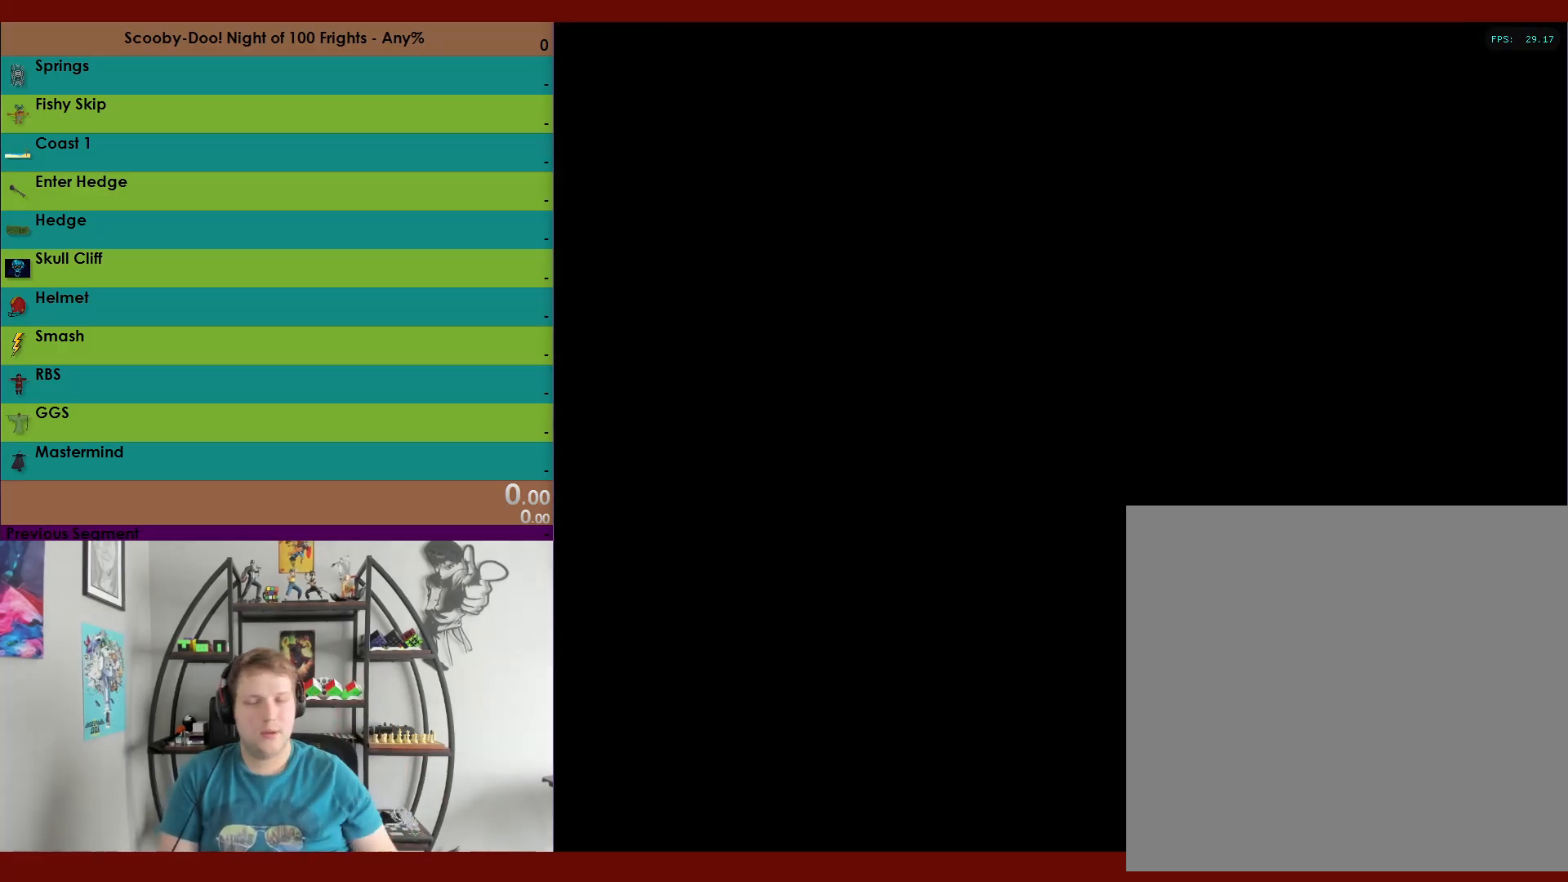
Gameplay with a controller (Xbox layout); each line is a JSON object with the inputs held at the frame after it. "events" lists button and stick changes between this image and that frame as [ms after this image, input, new state], when the widget could be followed in between.
{"buttons": [], "left_stick": "center", "right_stick": "center", "events": []}
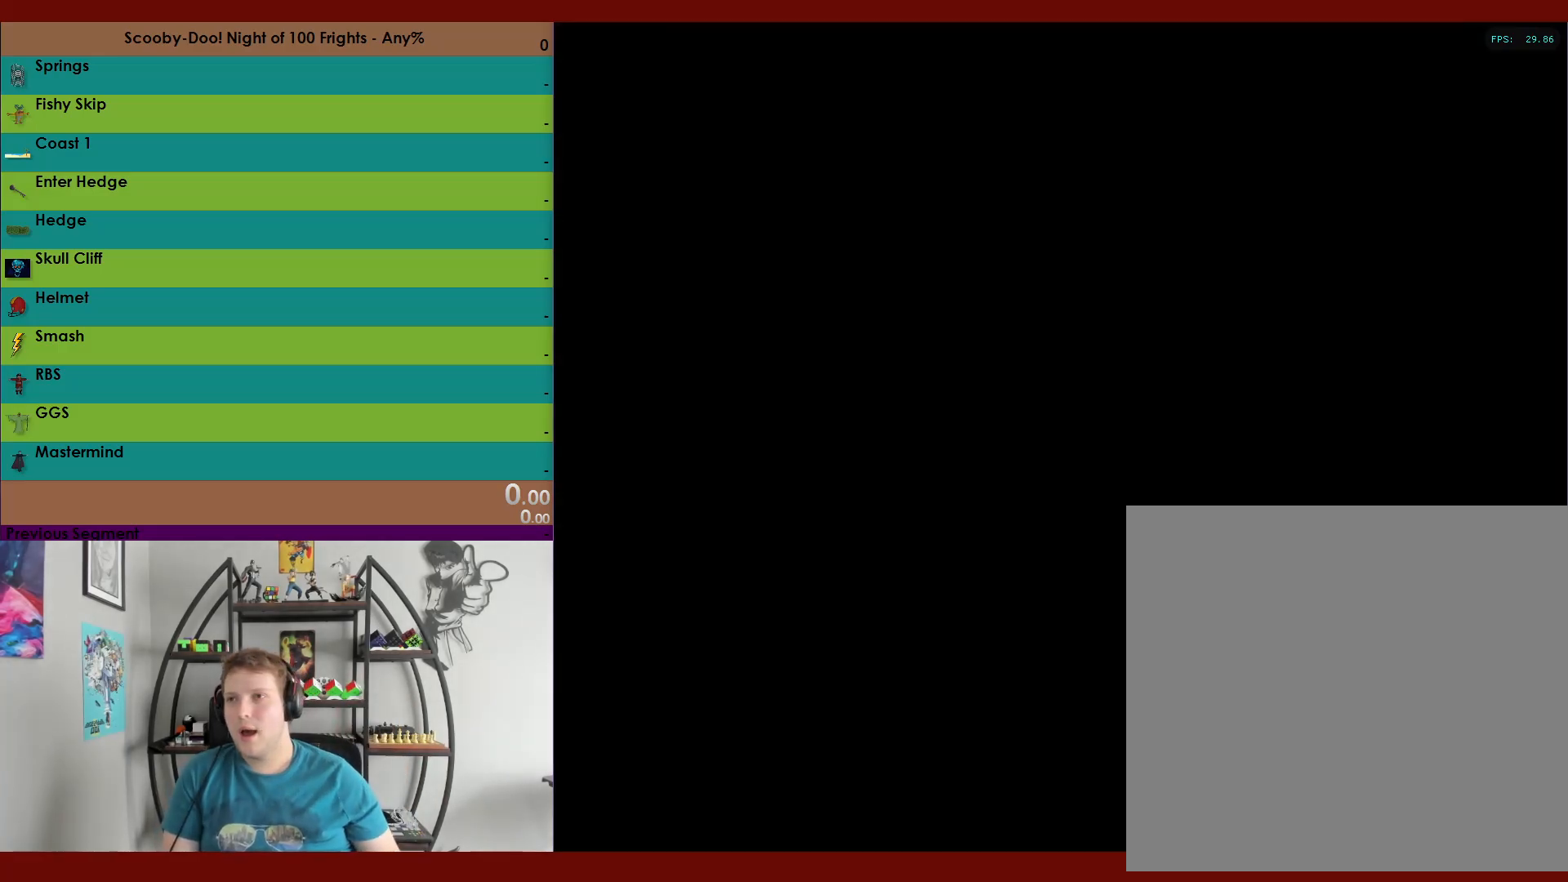
{"buttons": [], "left_stick": "center", "right_stick": "center", "events": []}
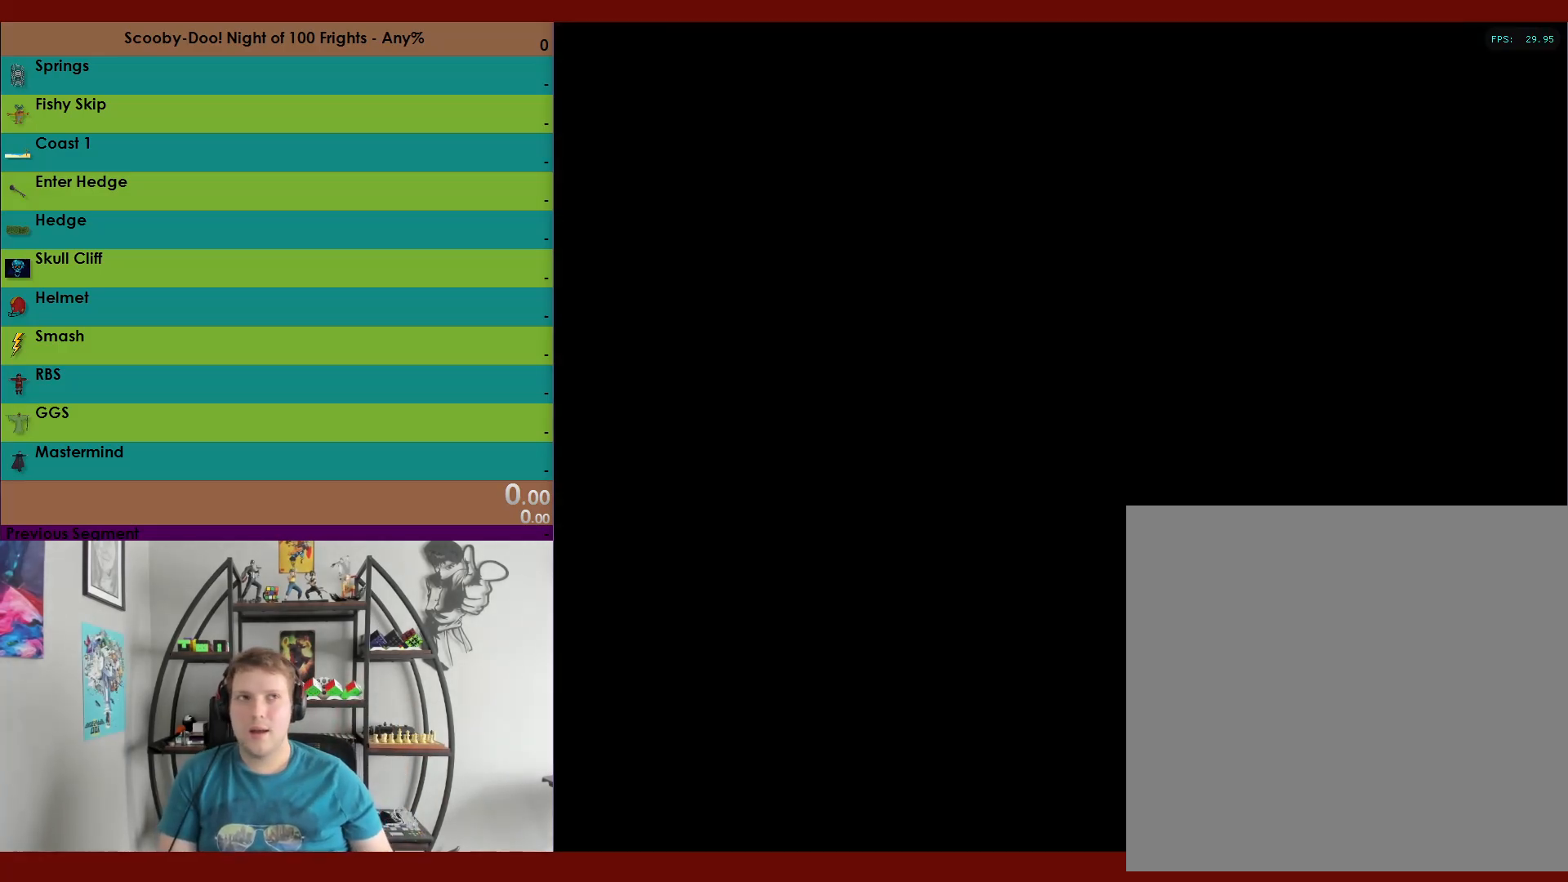
{"buttons": [], "left_stick": "center", "right_stick": "center", "events": []}
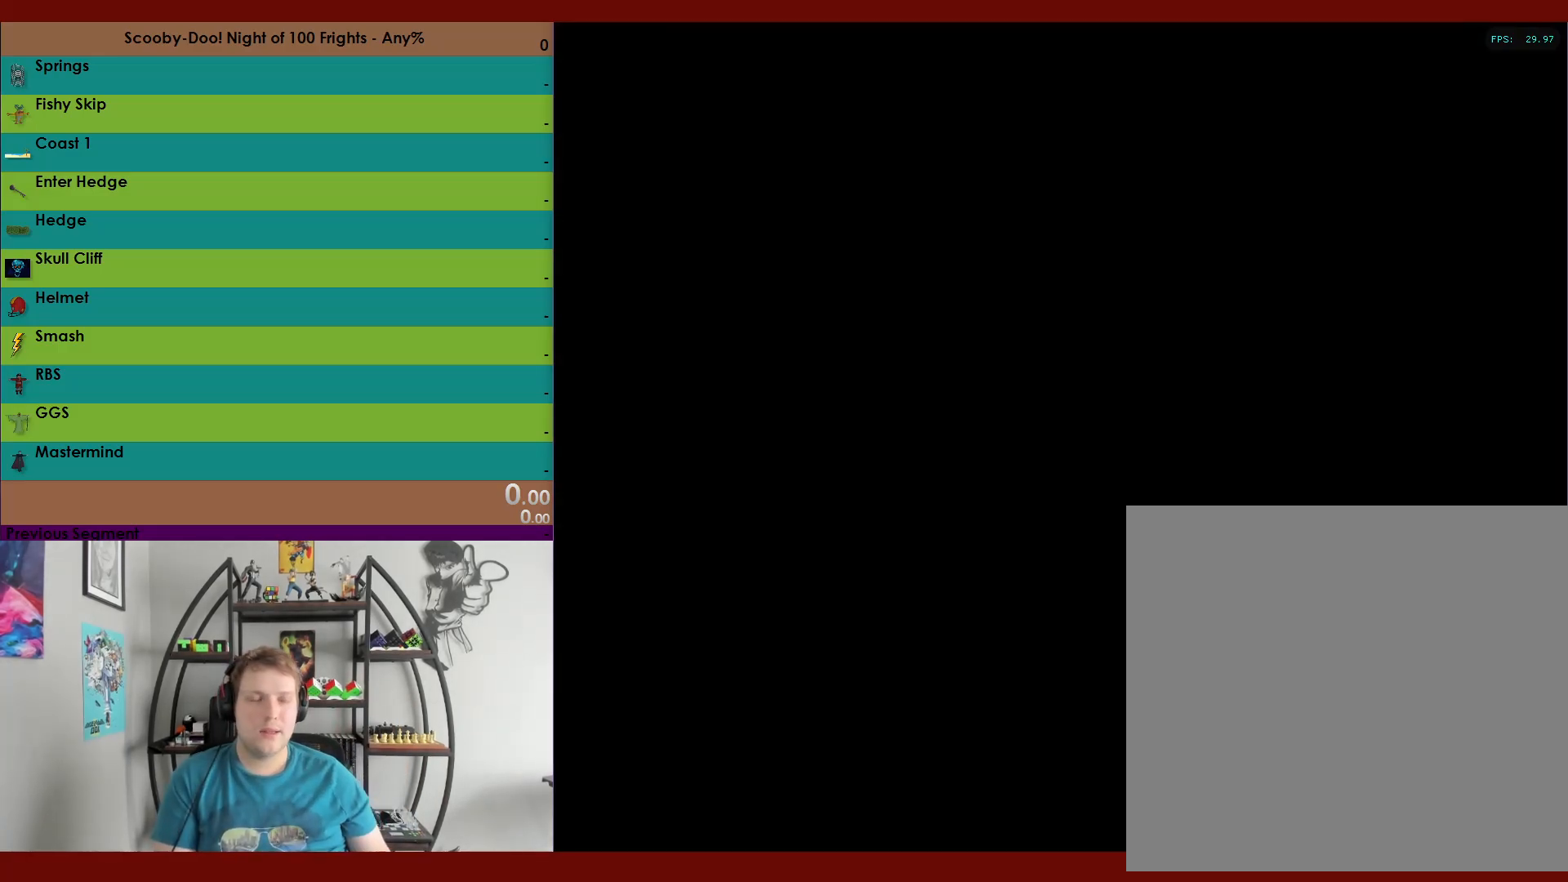
{"buttons": ["R2"], "left_stick": "center", "right_stick": "center", "events": [[283, "R2", "down"]]}
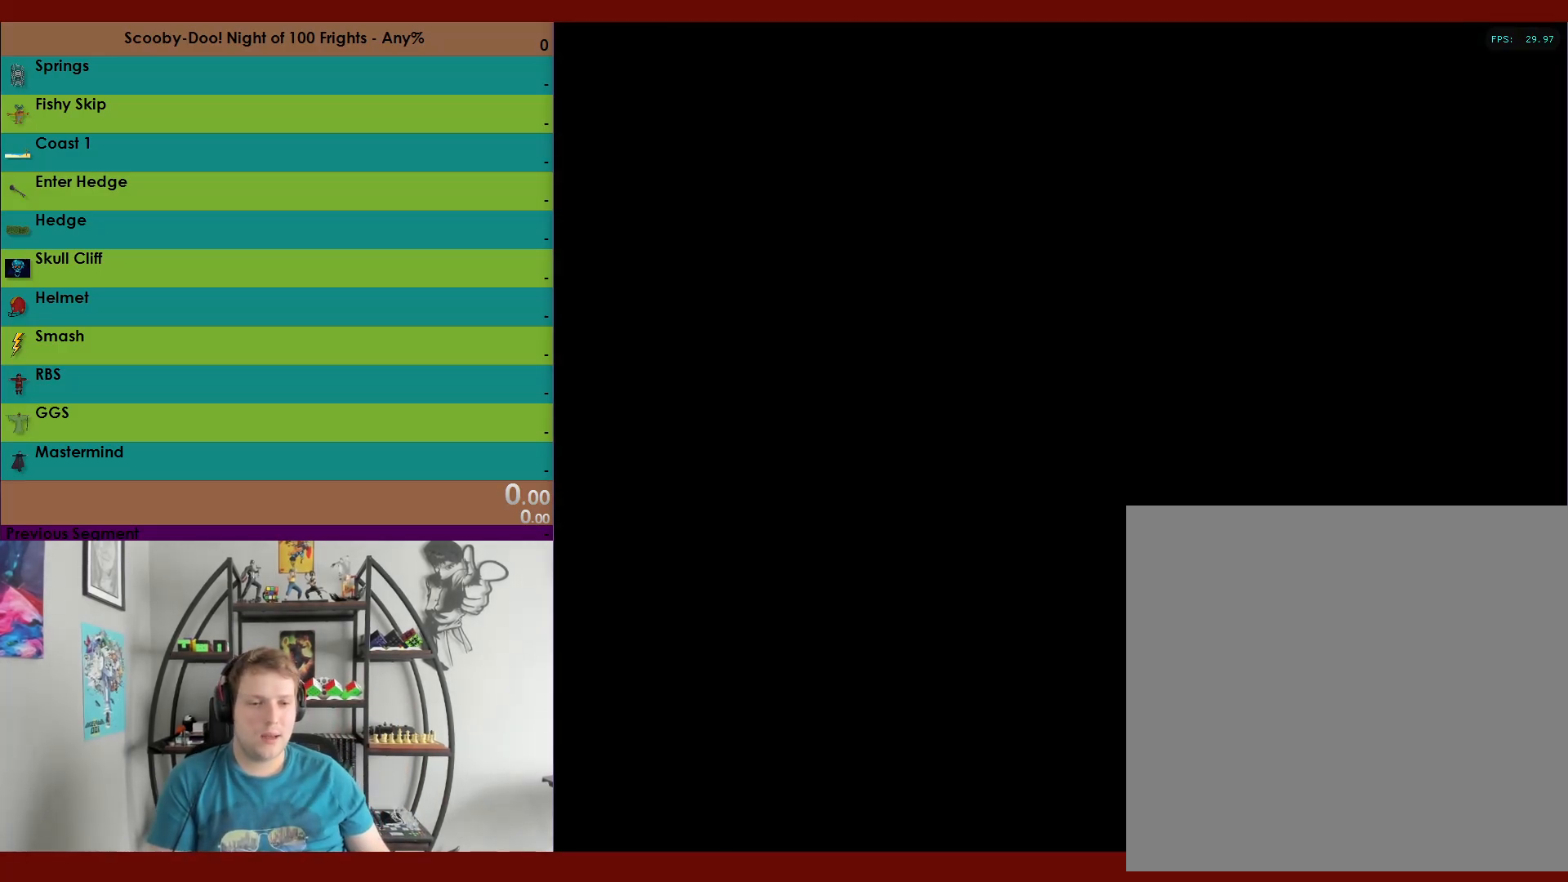
{"buttons": ["R2"], "left_stick": "up-left", "right_stick": "center", "events": [[117, "left_stick", "up-left"]]}
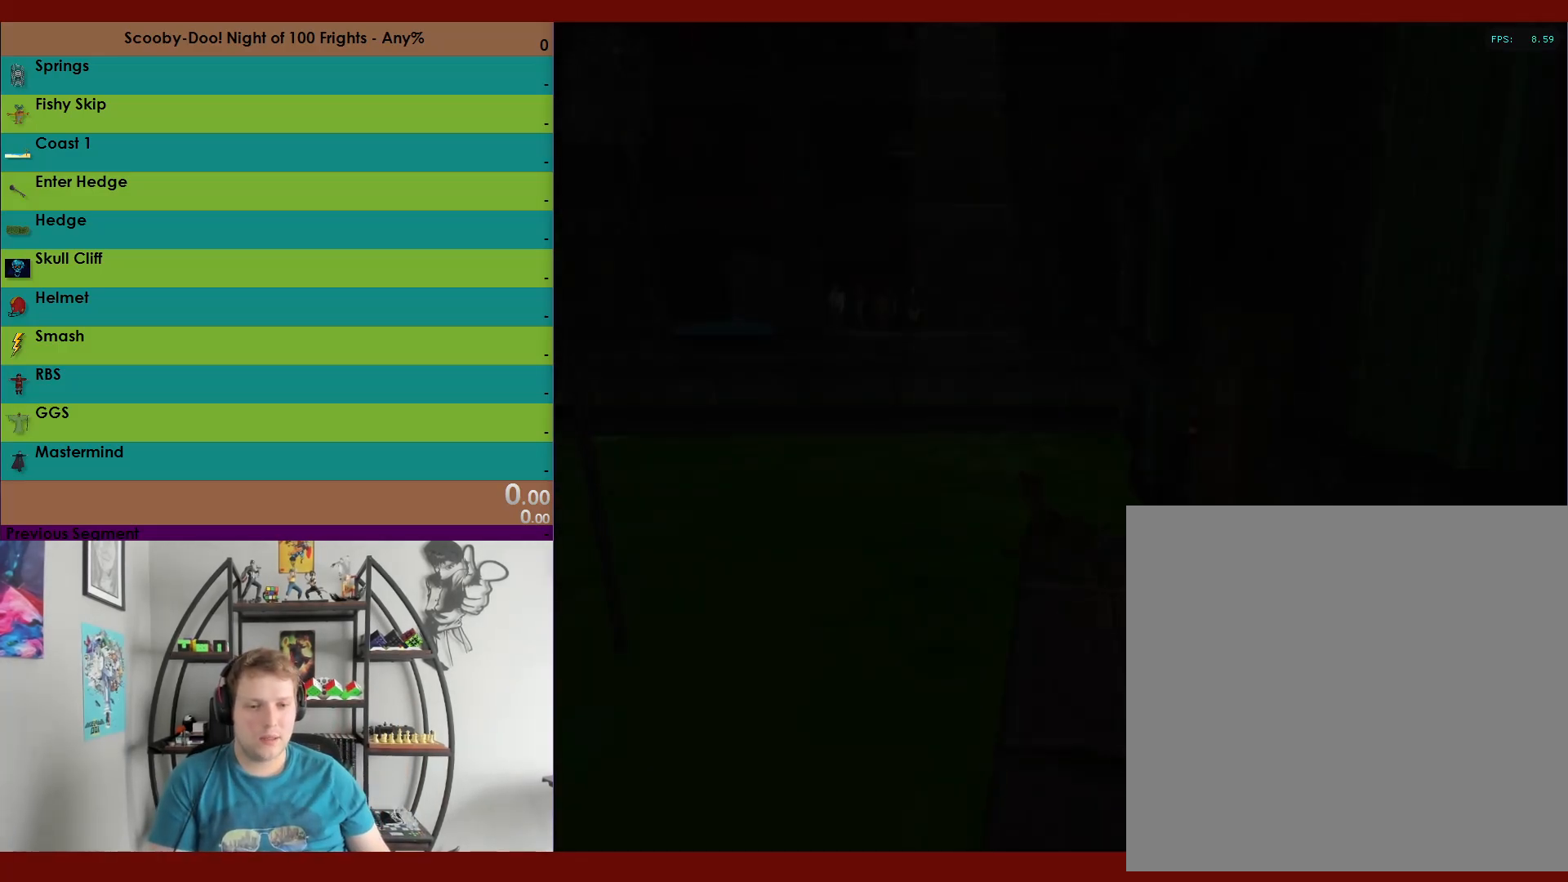
{"buttons": ["A", "R2"], "left_stick": "up-left", "right_stick": "center", "events": [[233, "A", "down"]]}
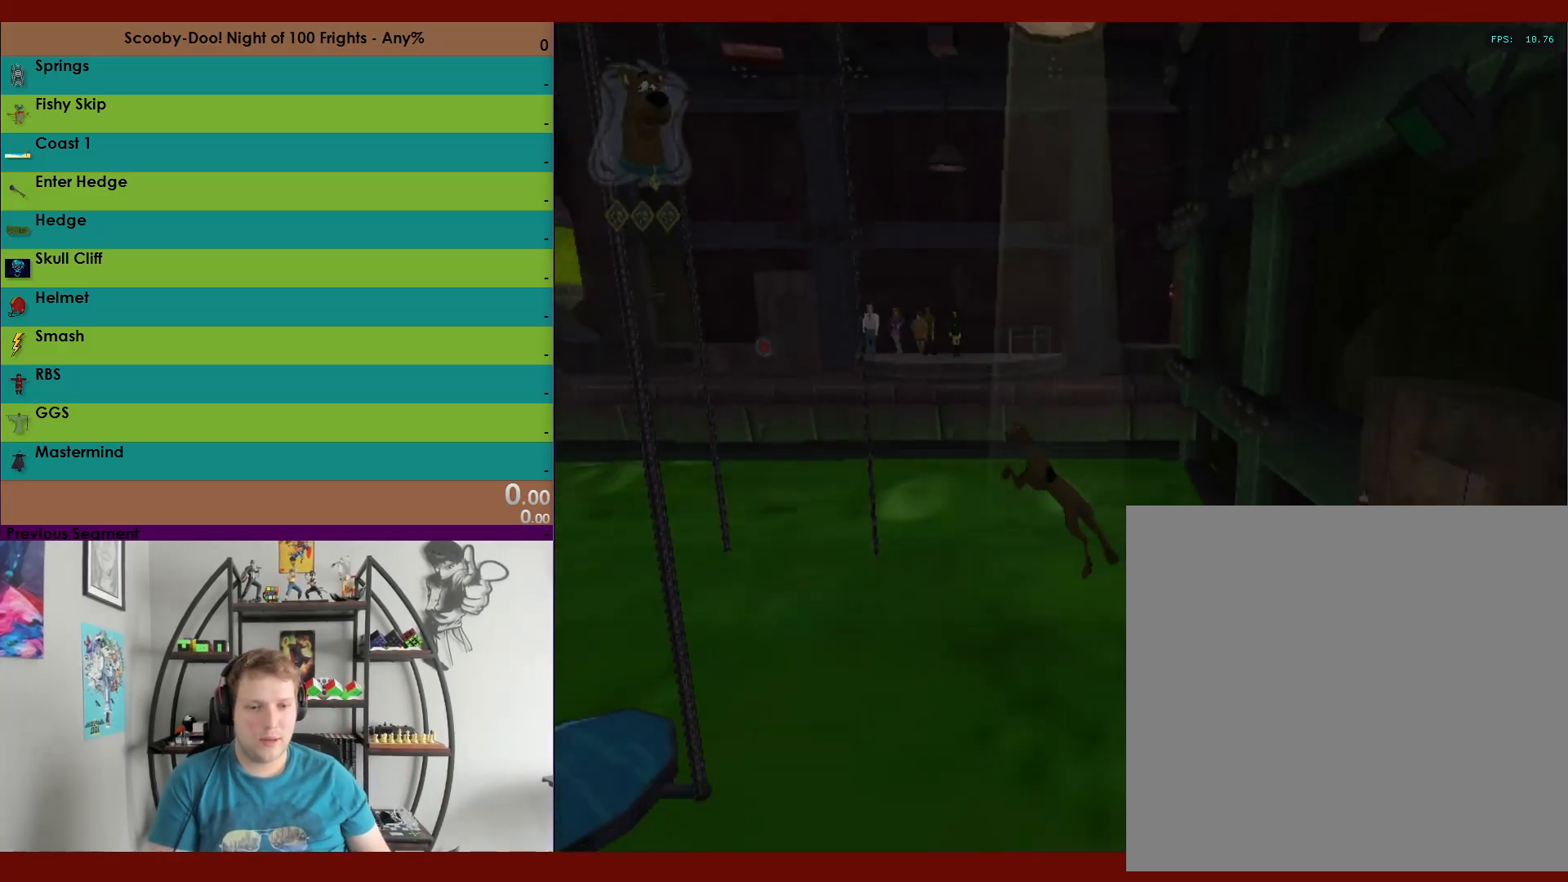
{"buttons": ["A", "R2"], "left_stick": "left", "right_stick": "center", "events": [[150, "A", "up"], [300, "A", "down"], [383, "left_stick", "left"]]}
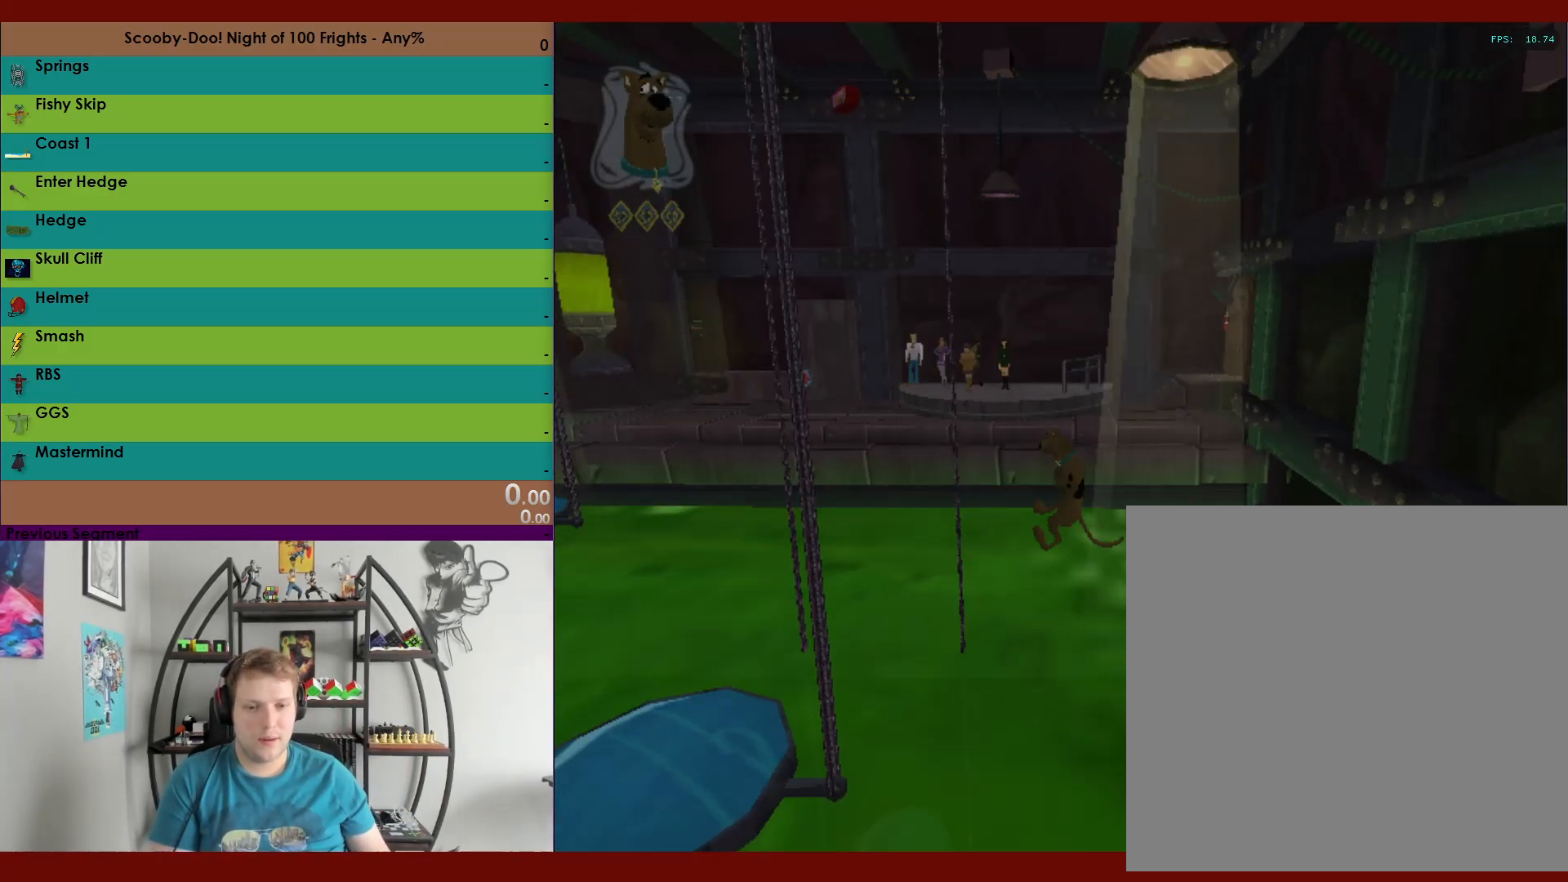
{"buttons": ["X", "R2"], "left_stick": "up-left", "right_stick": "center", "events": [[217, "A", "up"], [367, "X", "down"], [433, "left_stick", "up-left"]]}
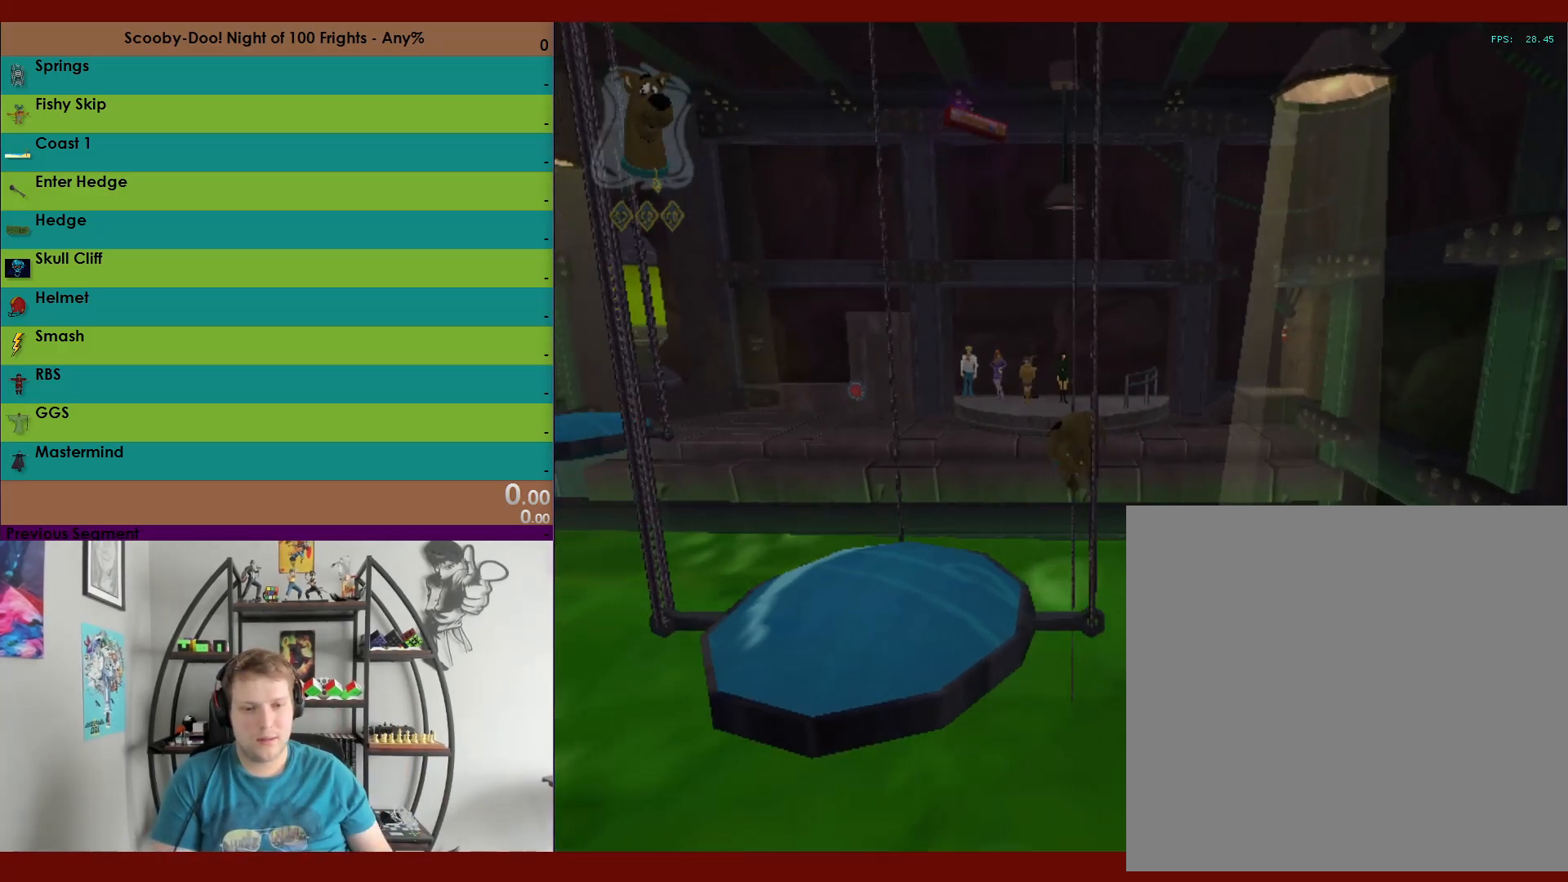
{"buttons": ["X", "R2"], "left_stick": "up-left", "right_stick": "center", "events": []}
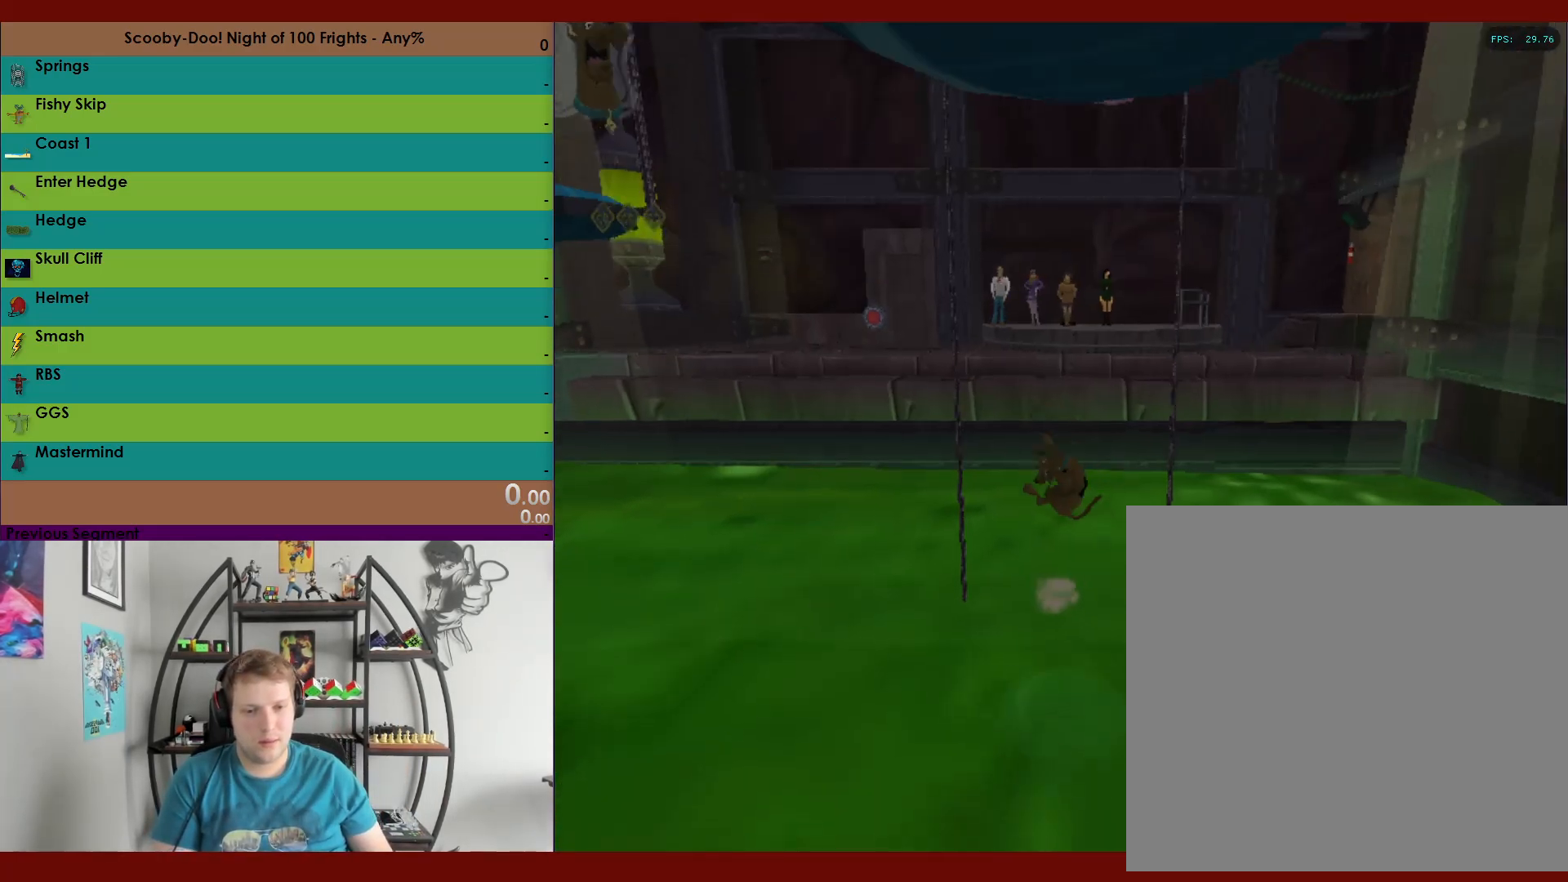
{"buttons": [], "left_stick": "center", "right_stick": "center", "events": [[283, "X", "up"], [350, "left_stick", "center"], [450, "R2", "up"]]}
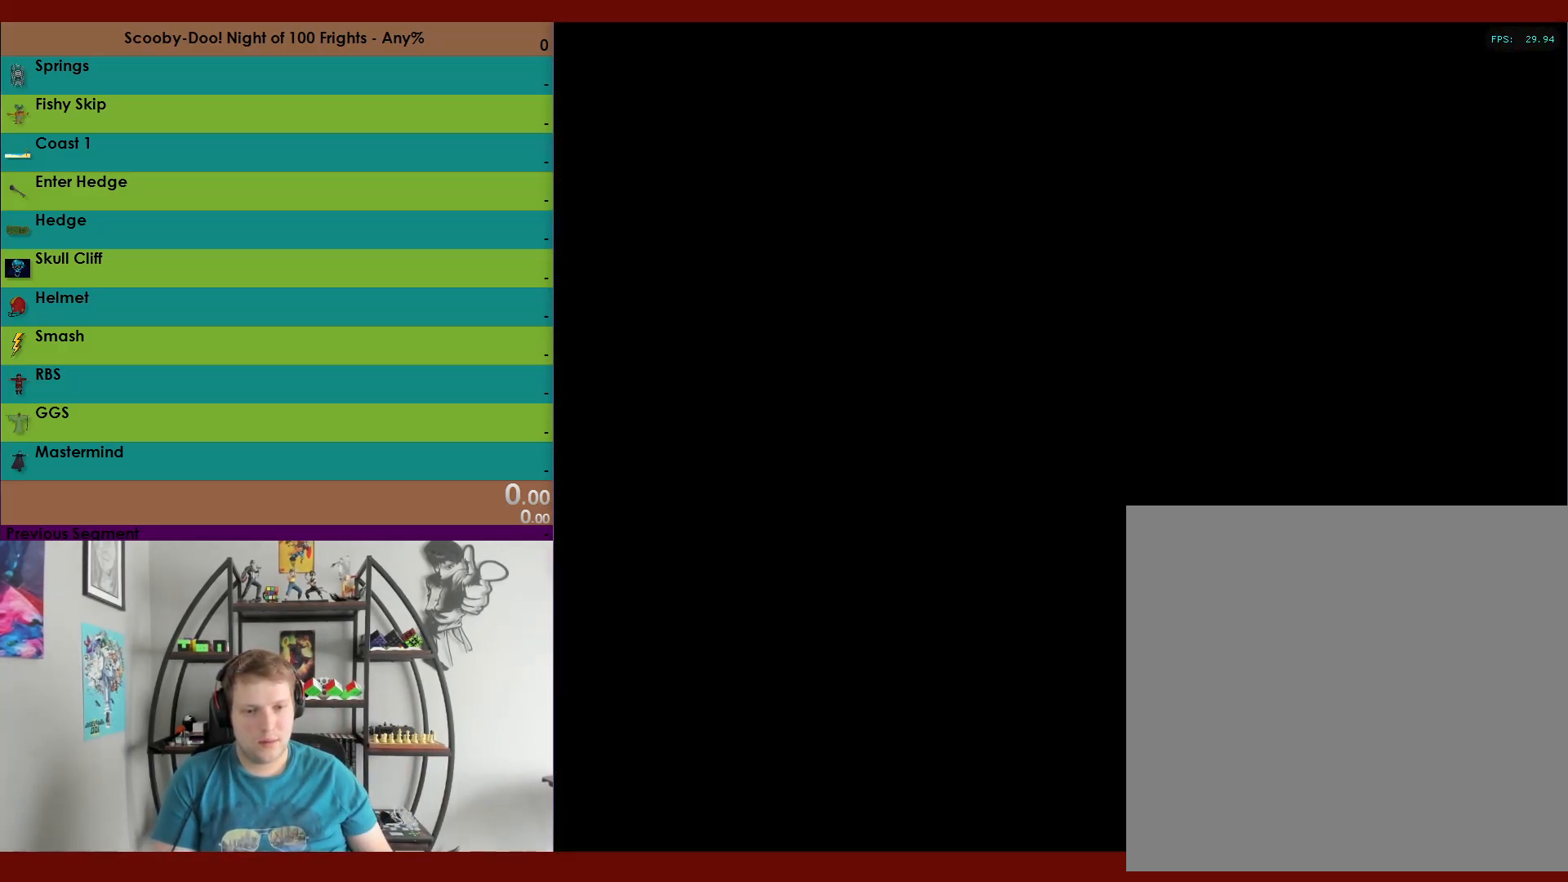
{"buttons": [], "left_stick": "center", "right_stick": "center", "events": []}
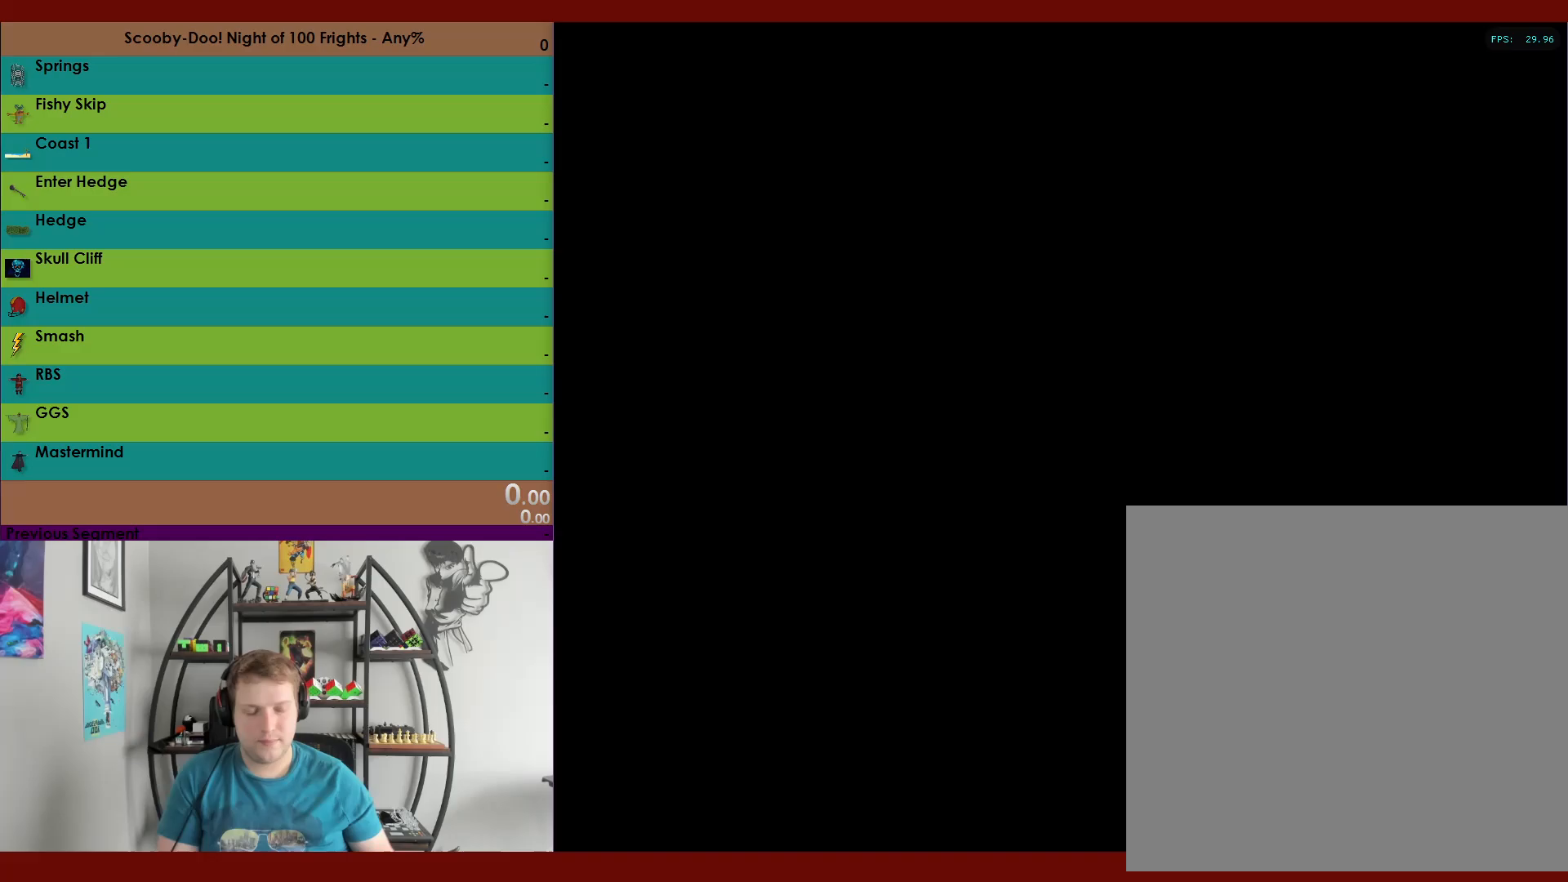
{"buttons": [], "left_stick": "center", "right_stick": "center", "events": []}
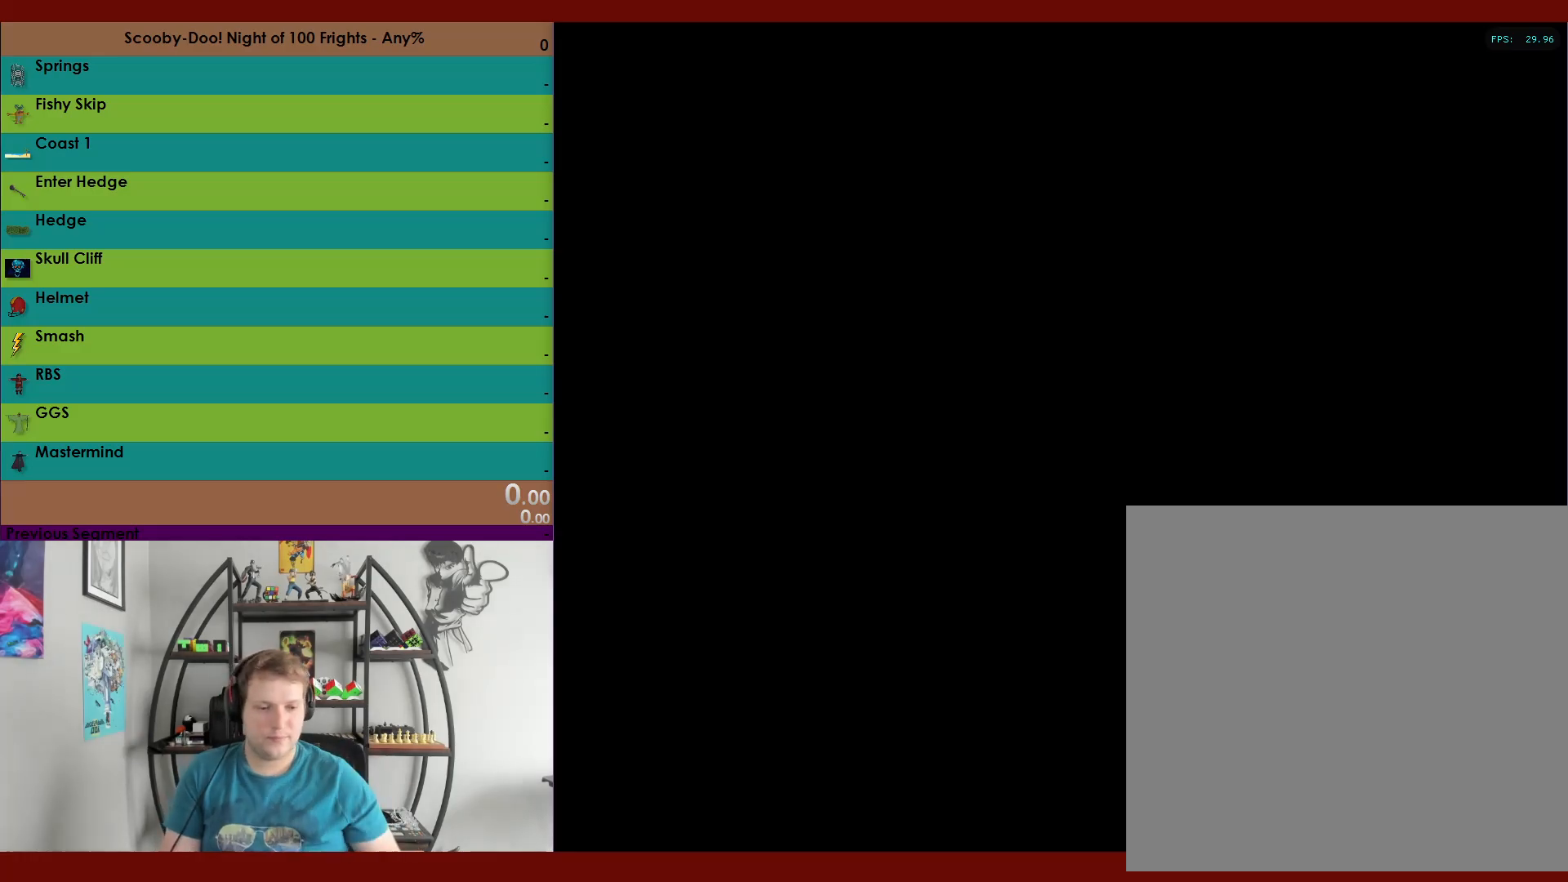
{"buttons": [], "left_stick": "center", "right_stick": "center", "events": []}
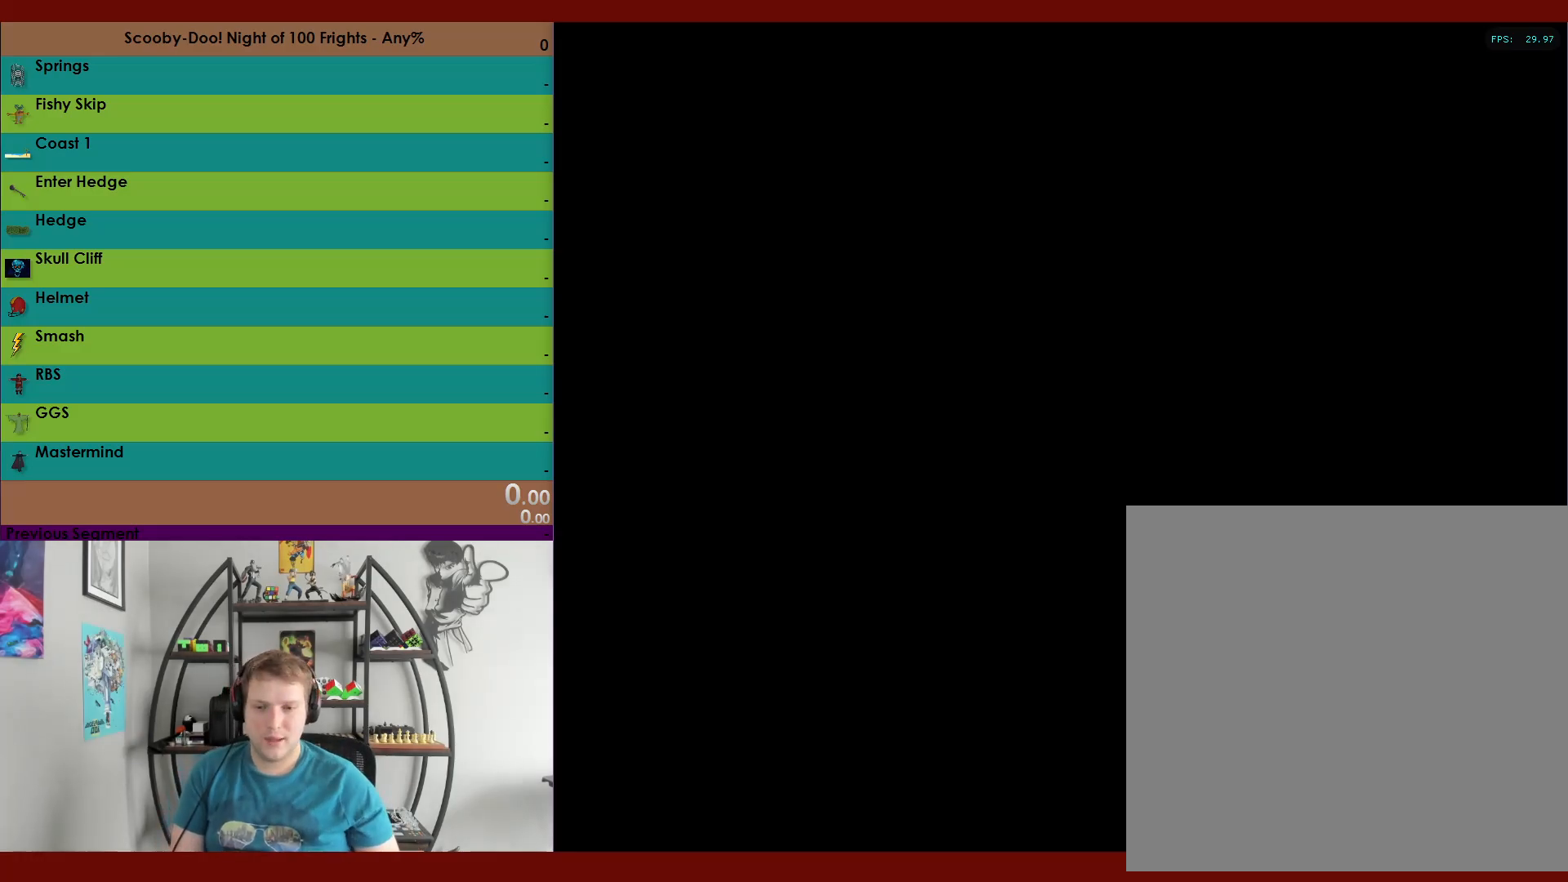
{"buttons": [], "left_stick": "center", "right_stick": "center", "events": []}
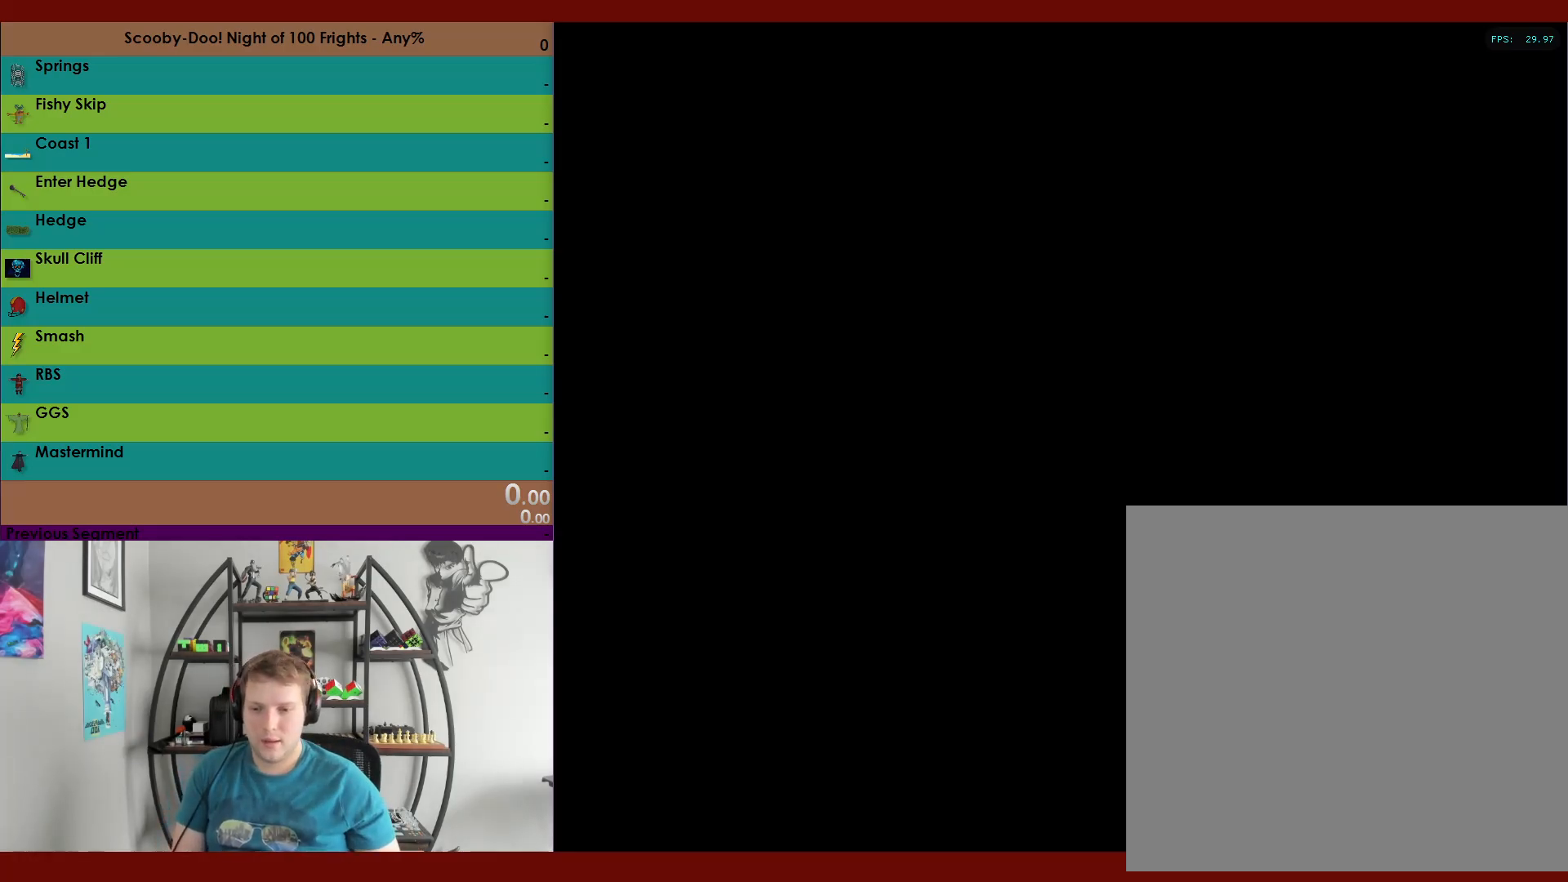
{"buttons": [], "left_stick": "center", "right_stick": "center", "events": []}
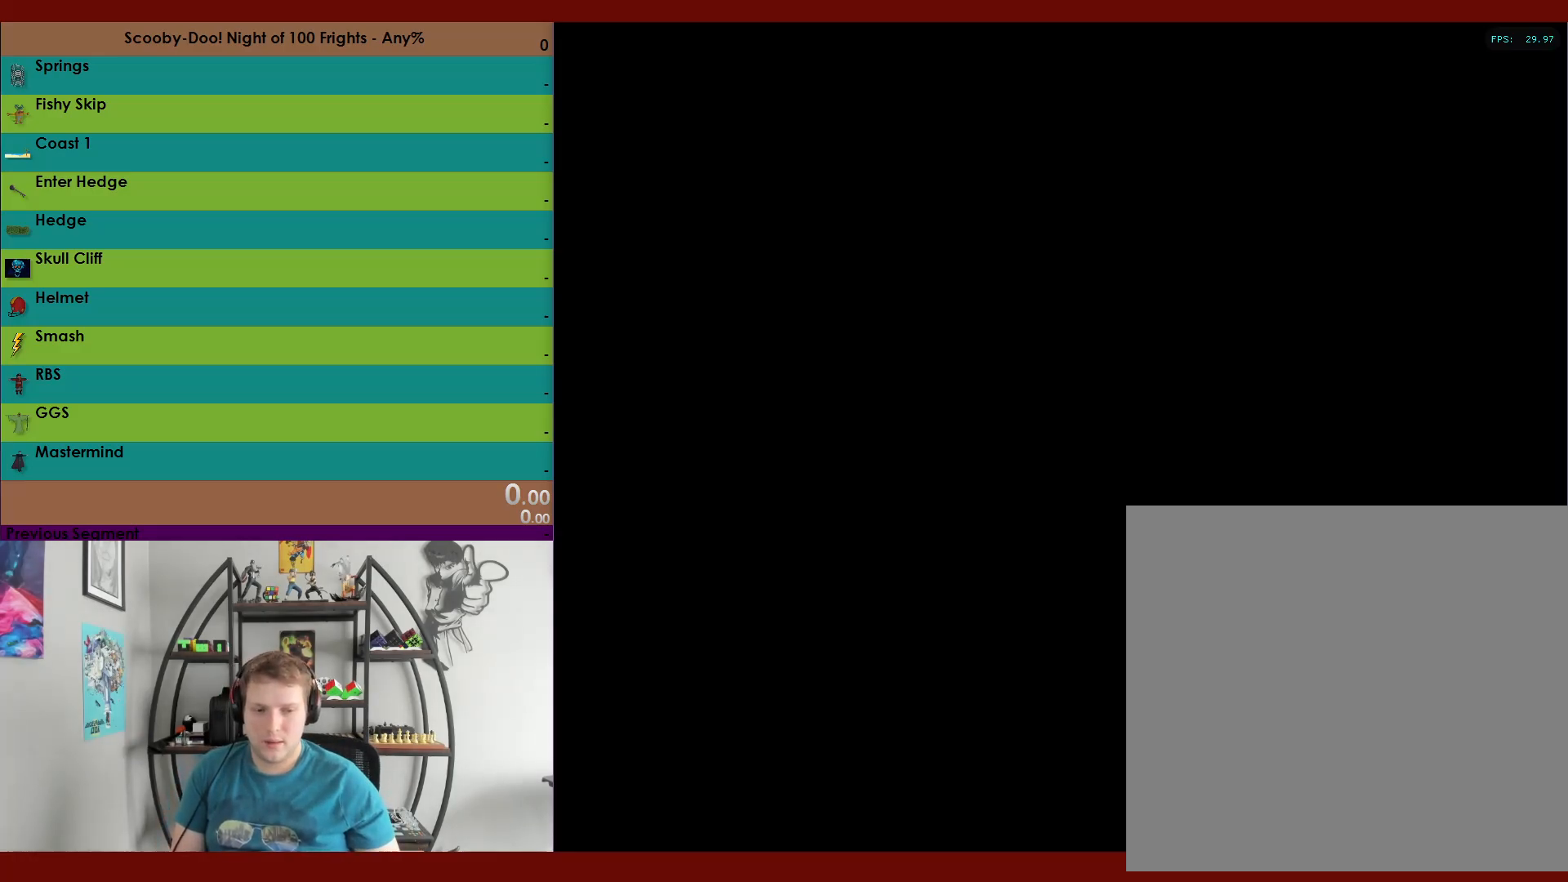
{"buttons": ["R2"], "left_stick": "center", "right_stick": "center", "events": [[183, "R2", "down"]]}
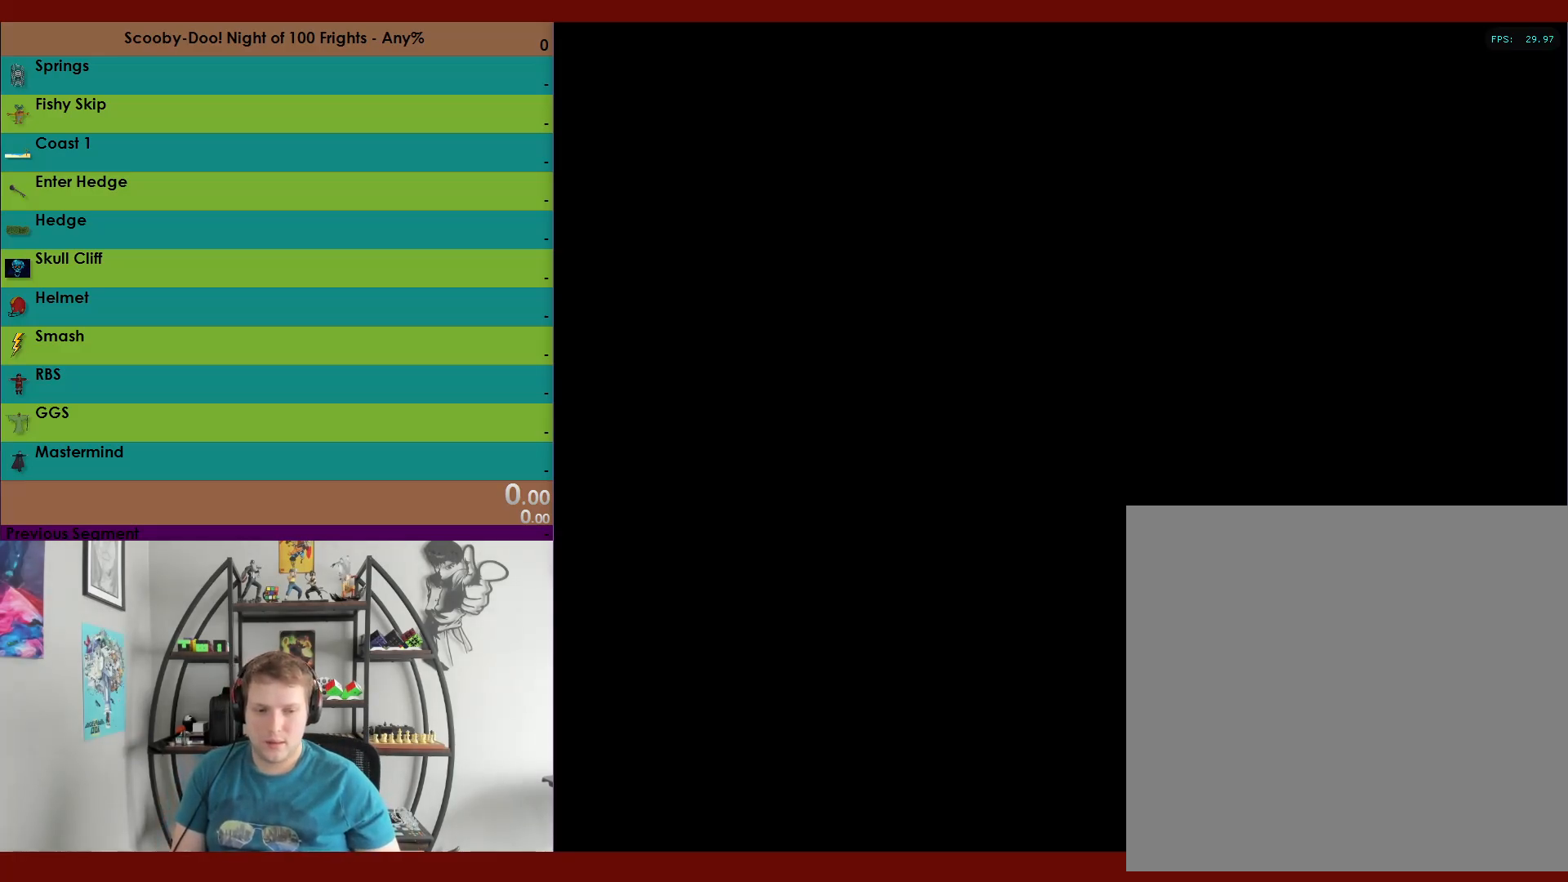
{"buttons": ["R2"], "left_stick": "center", "right_stick": "center", "events": []}
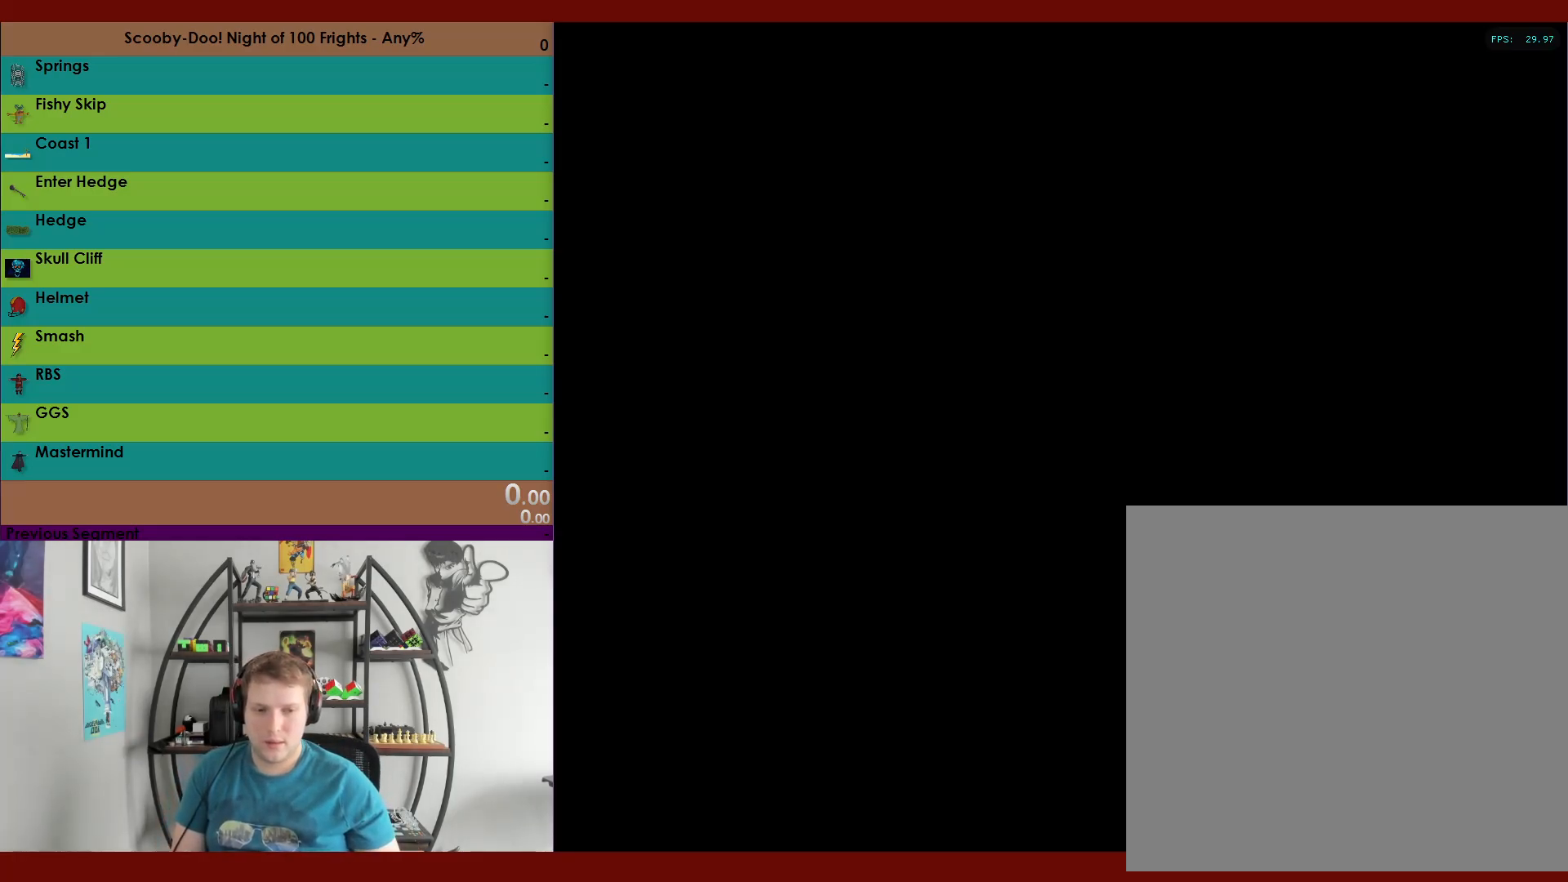
{"buttons": ["R2"], "left_stick": "center", "right_stick": "center", "events": []}
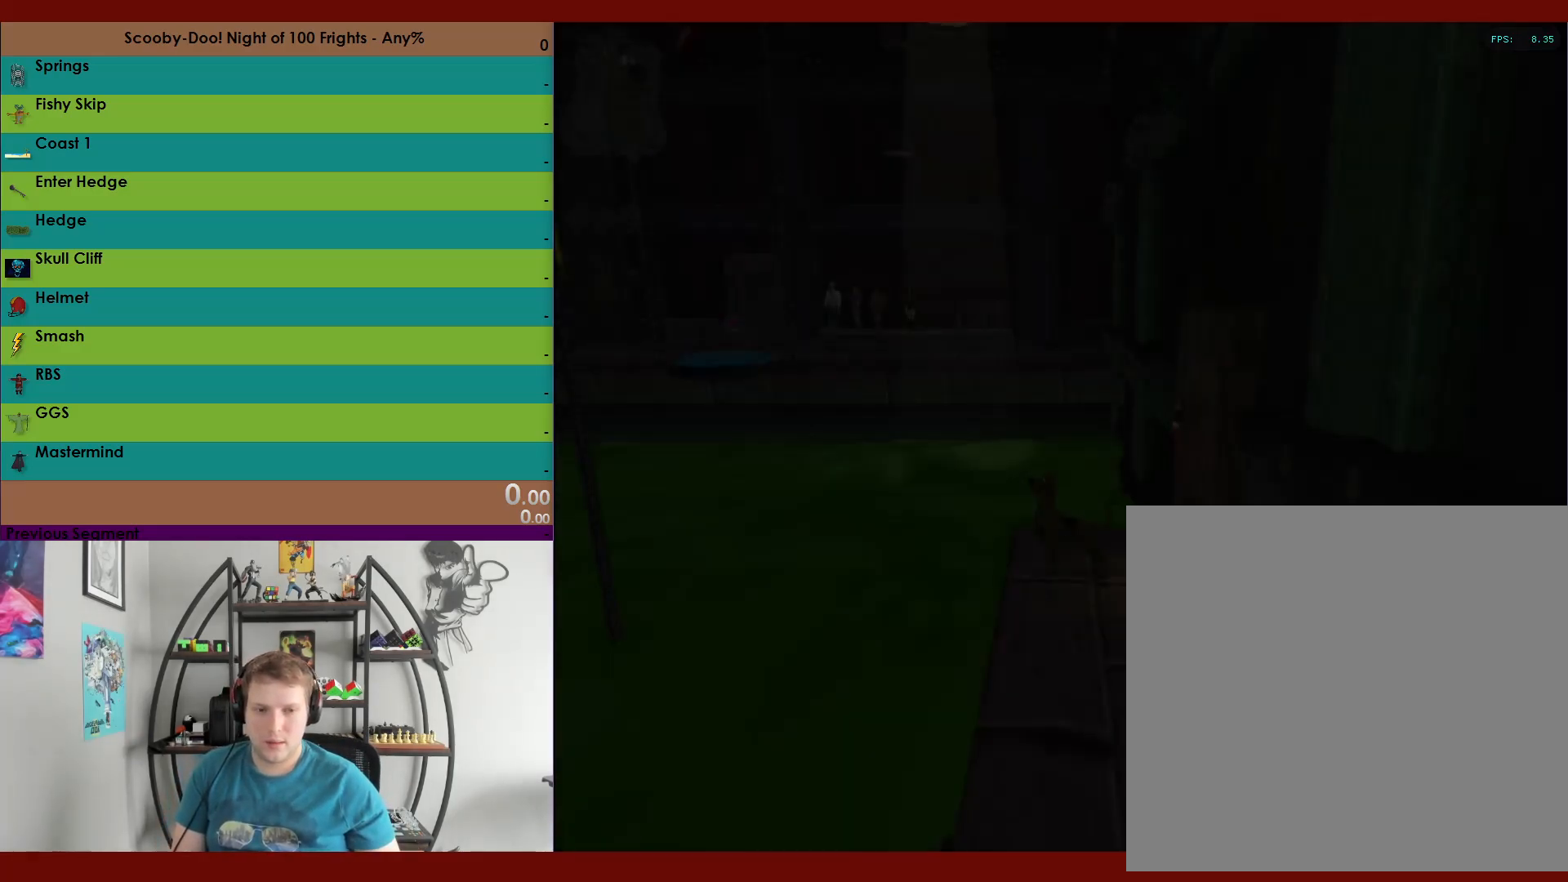
{"buttons": ["A", "R2"], "left_stick": "up-left", "right_stick": "center", "events": [[167, "left_stick", "up-left"], [467, "A", "down"]]}
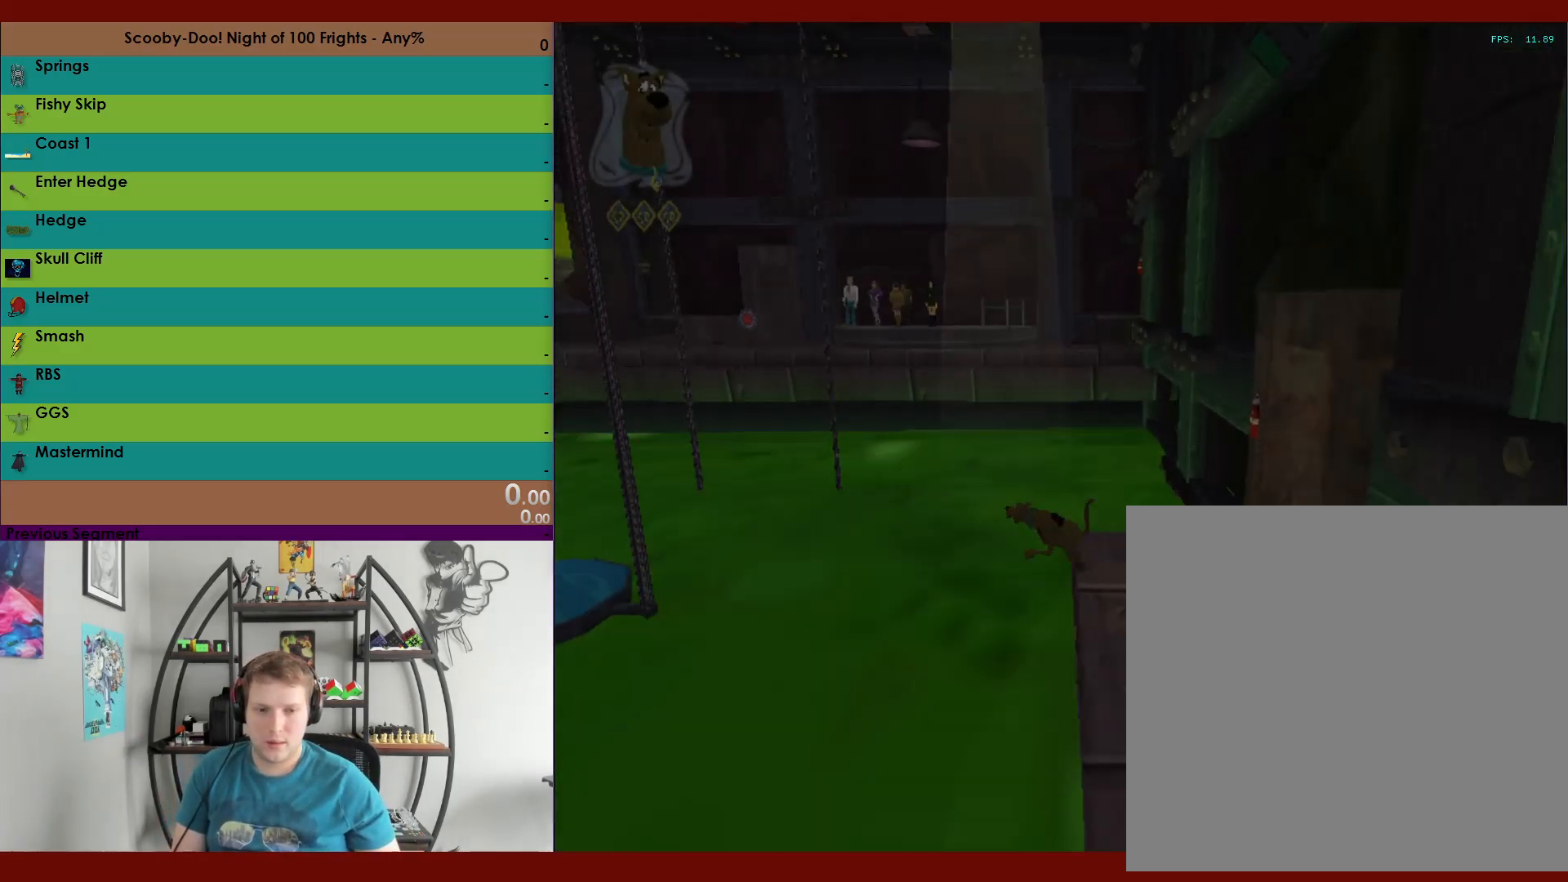
{"buttons": ["R2"], "left_stick": "up-left", "right_stick": "center", "events": [[483, "A", "up"]]}
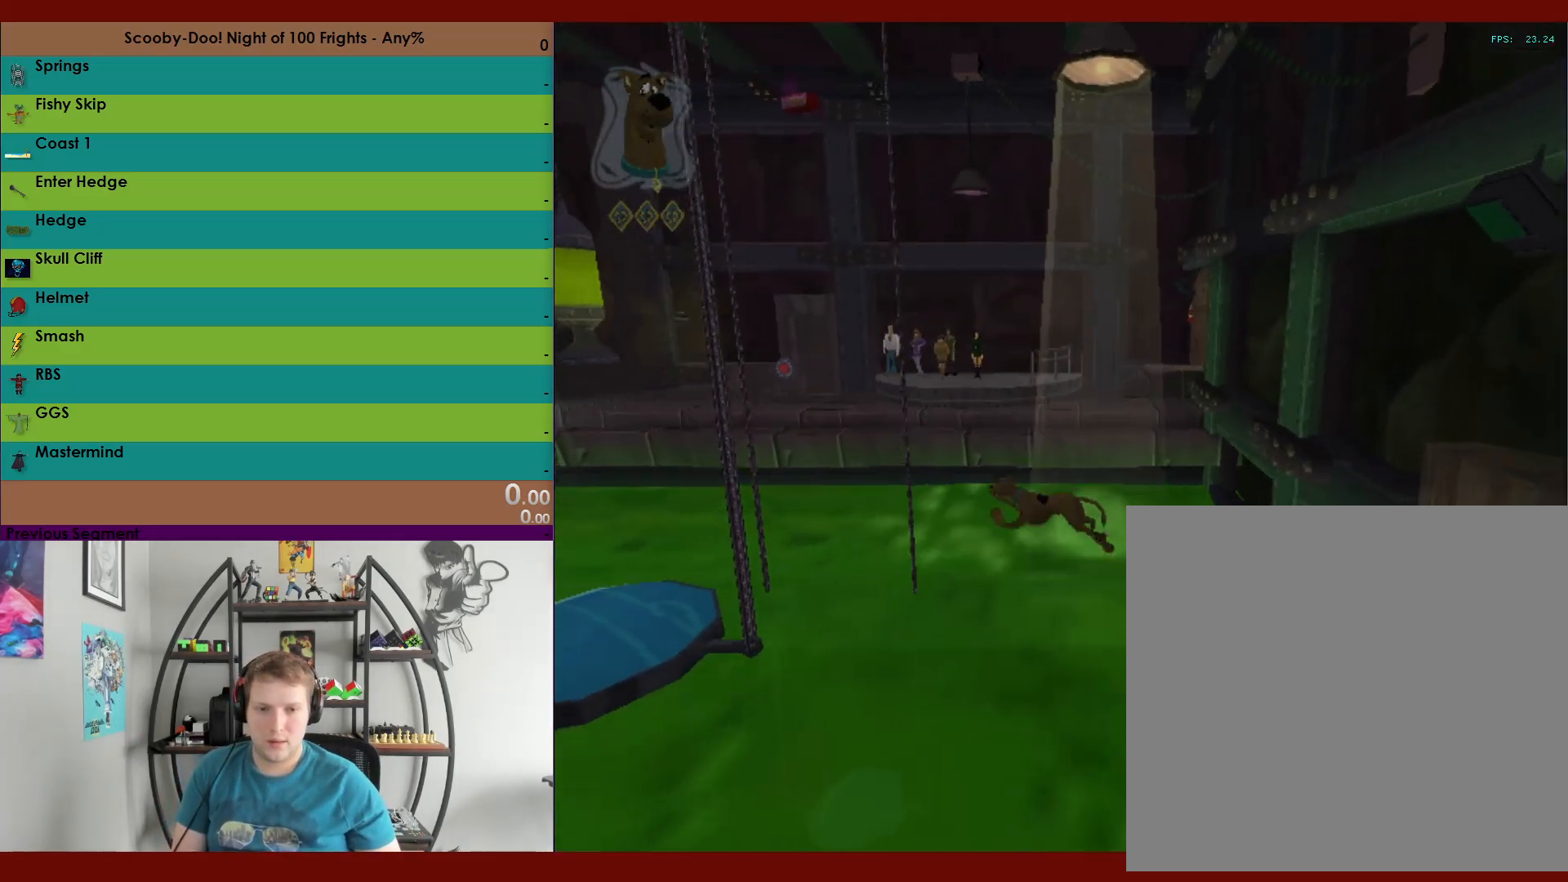
{"buttons": ["A", "R2"], "left_stick": "up-left", "right_stick": "center", "events": [[117, "A", "down"]]}
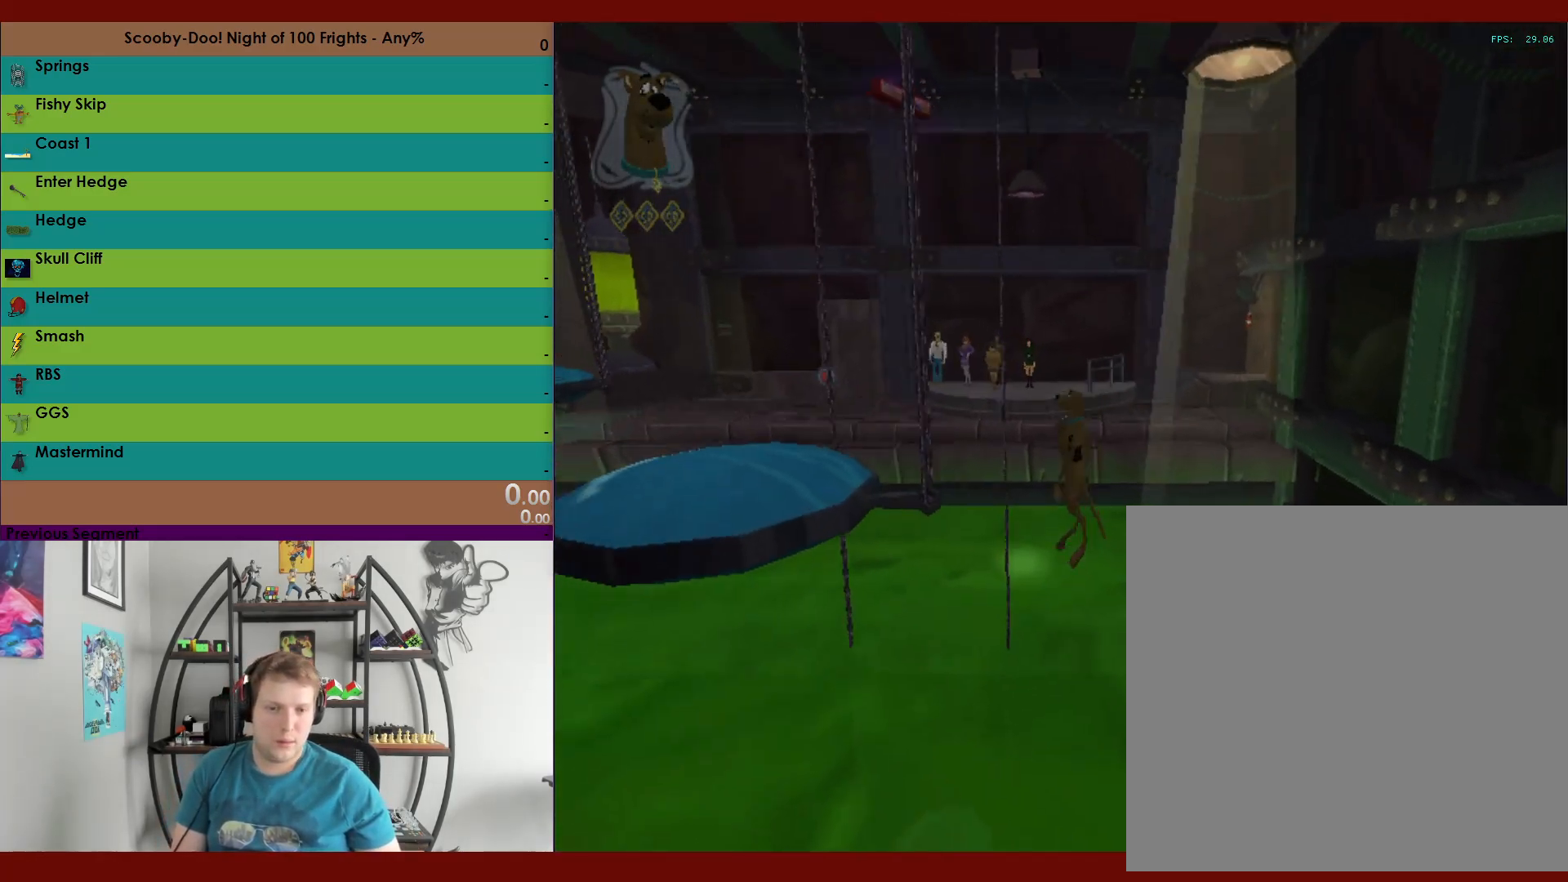
{"buttons": ["X", "R2"], "left_stick": "up-left", "right_stick": "center", "events": [[33, "A", "up"], [200, "X", "down"]]}
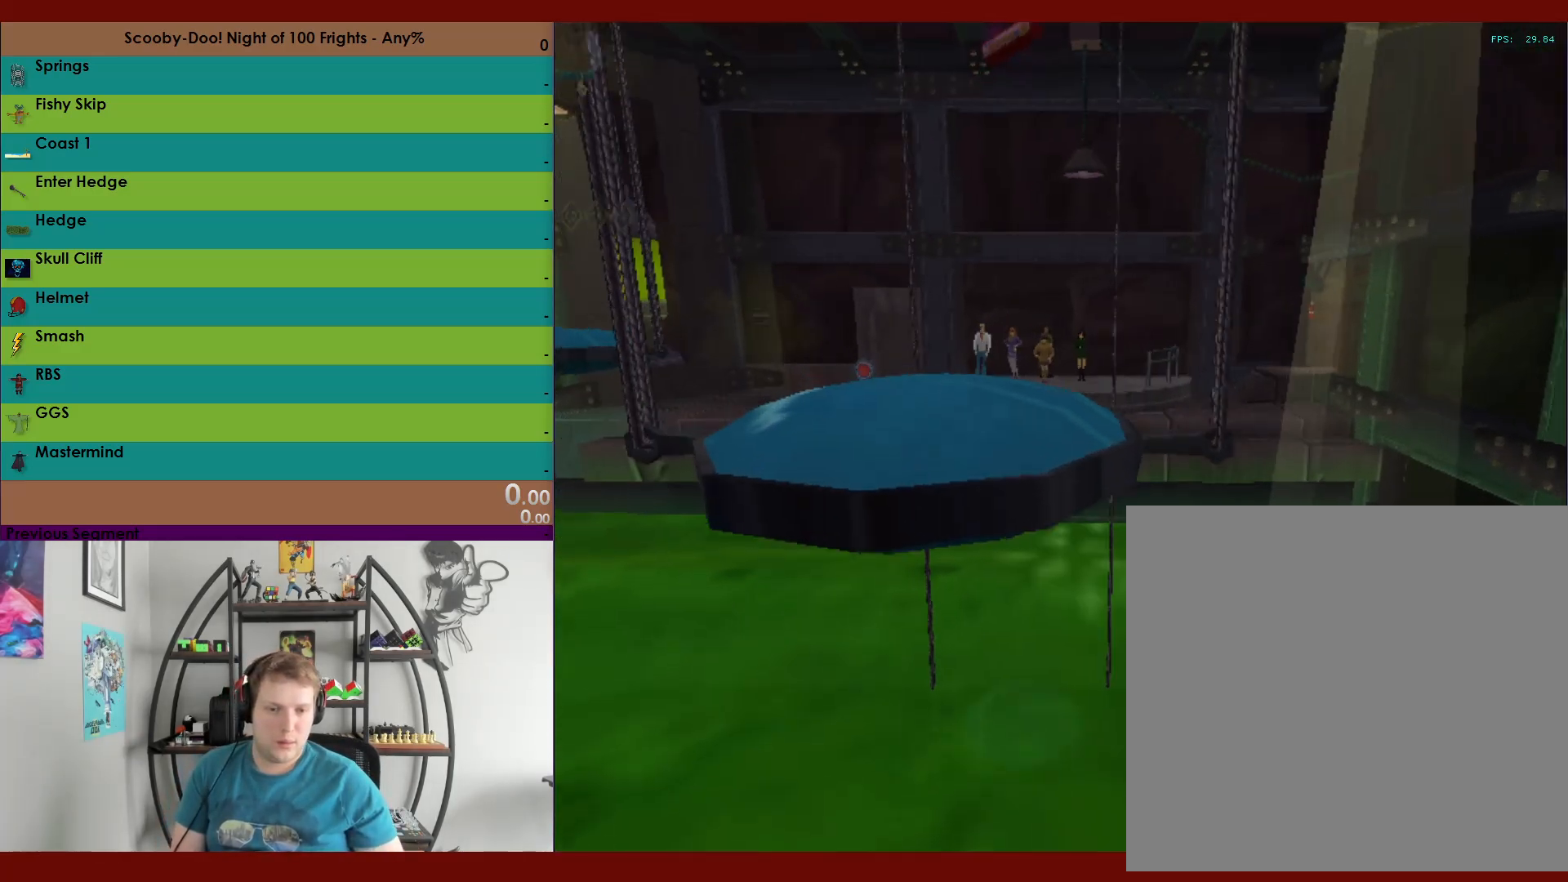
{"buttons": ["R2"], "left_stick": "up", "right_stick": "center", "events": [[283, "X", "up"], [317, "left_stick", "up"]]}
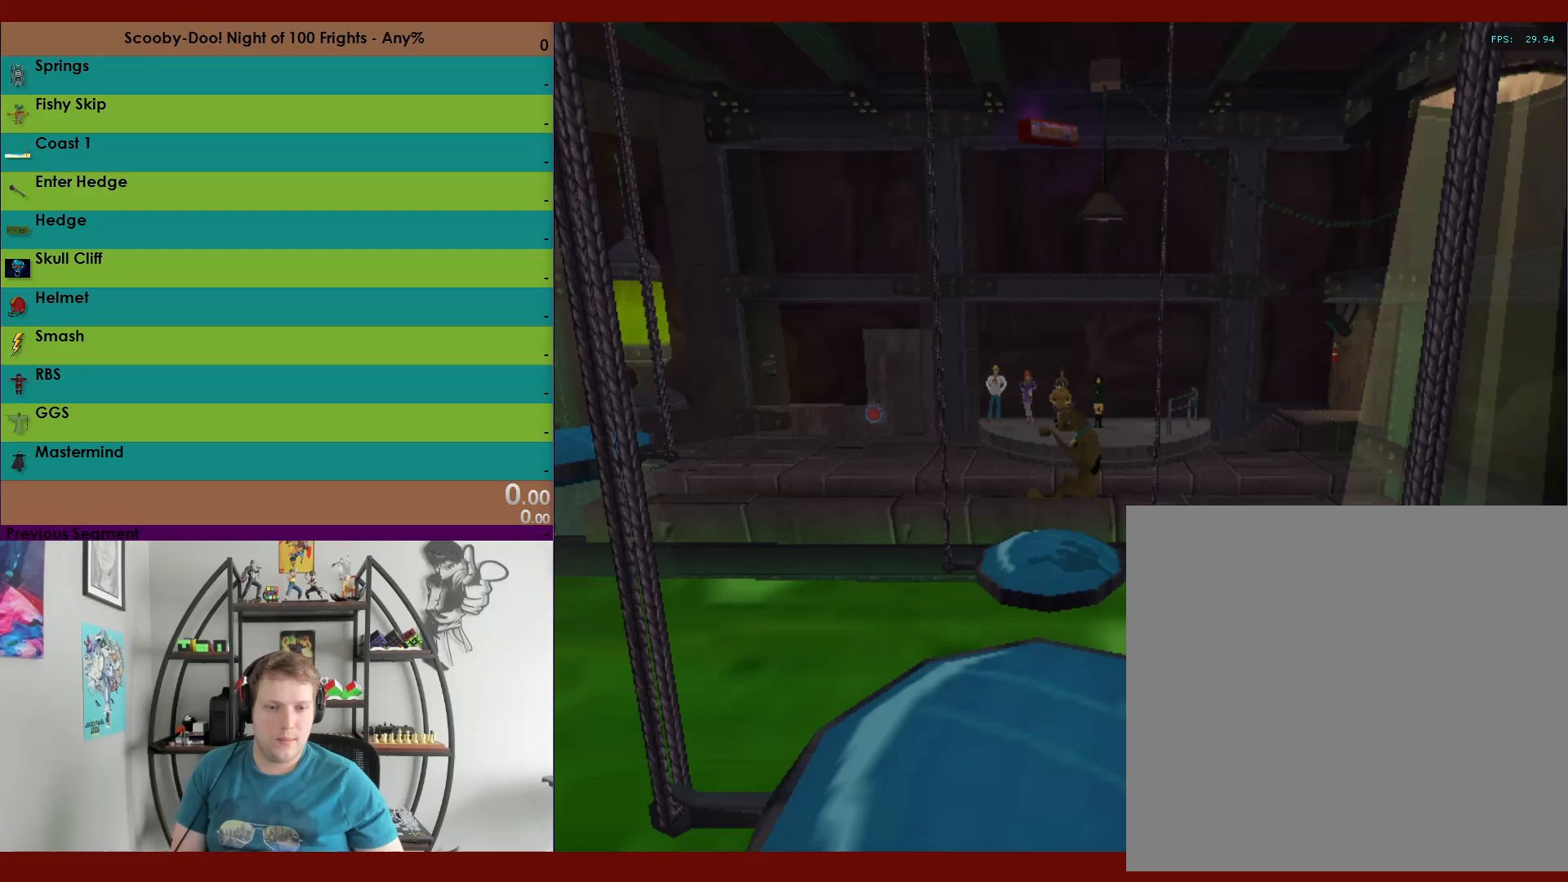
{"buttons": ["R2"], "left_stick": "up", "right_stick": "center", "events": []}
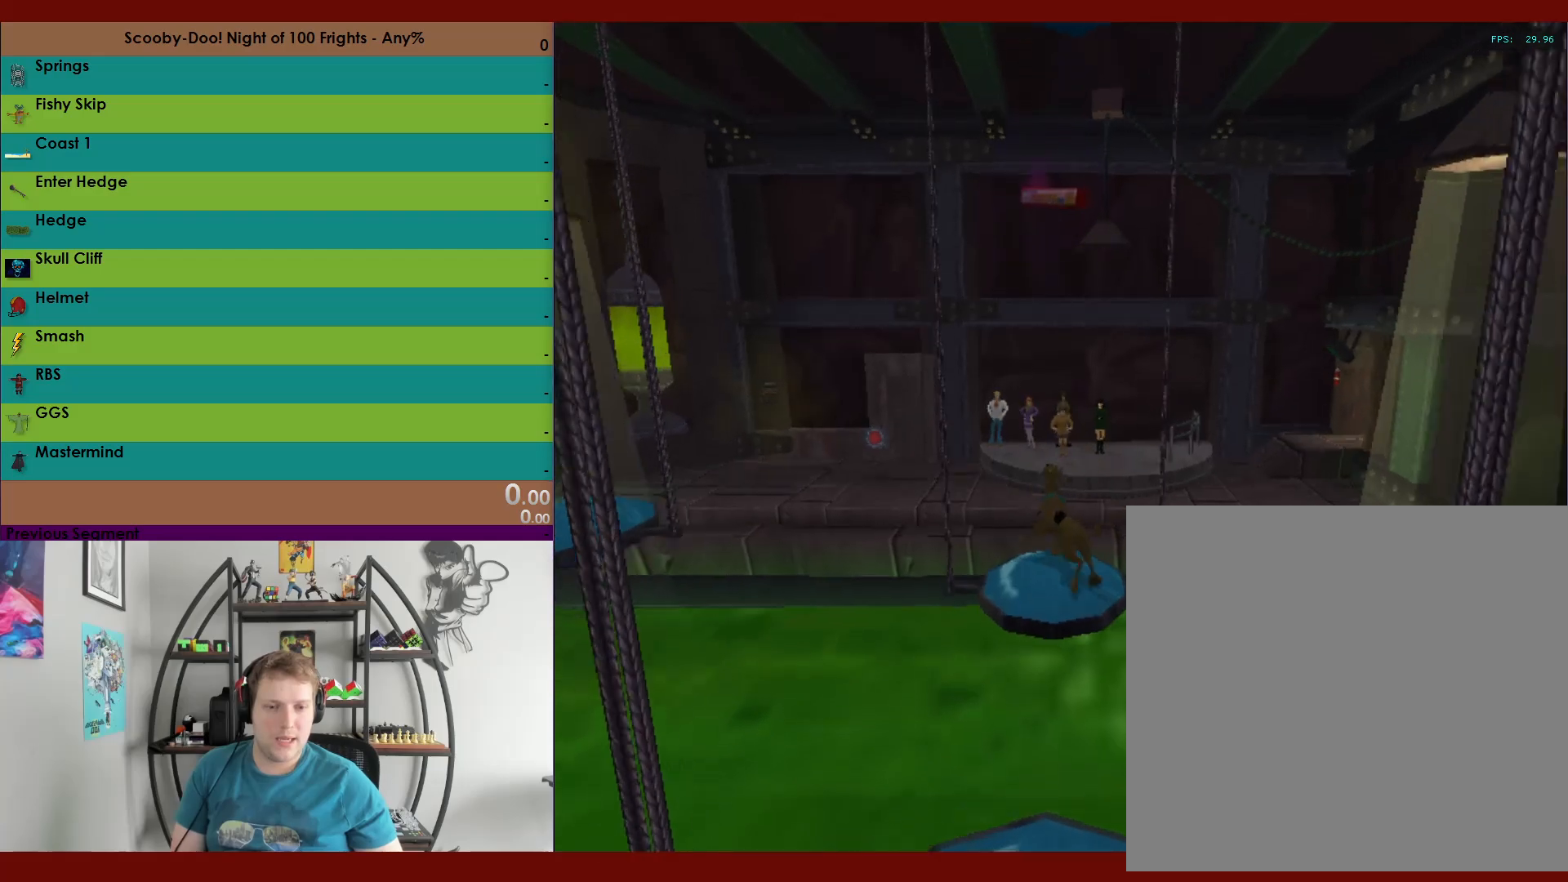
{"buttons": ["A", "R2"], "left_stick": "up", "right_stick": "center", "events": [[183, "A", "down"]]}
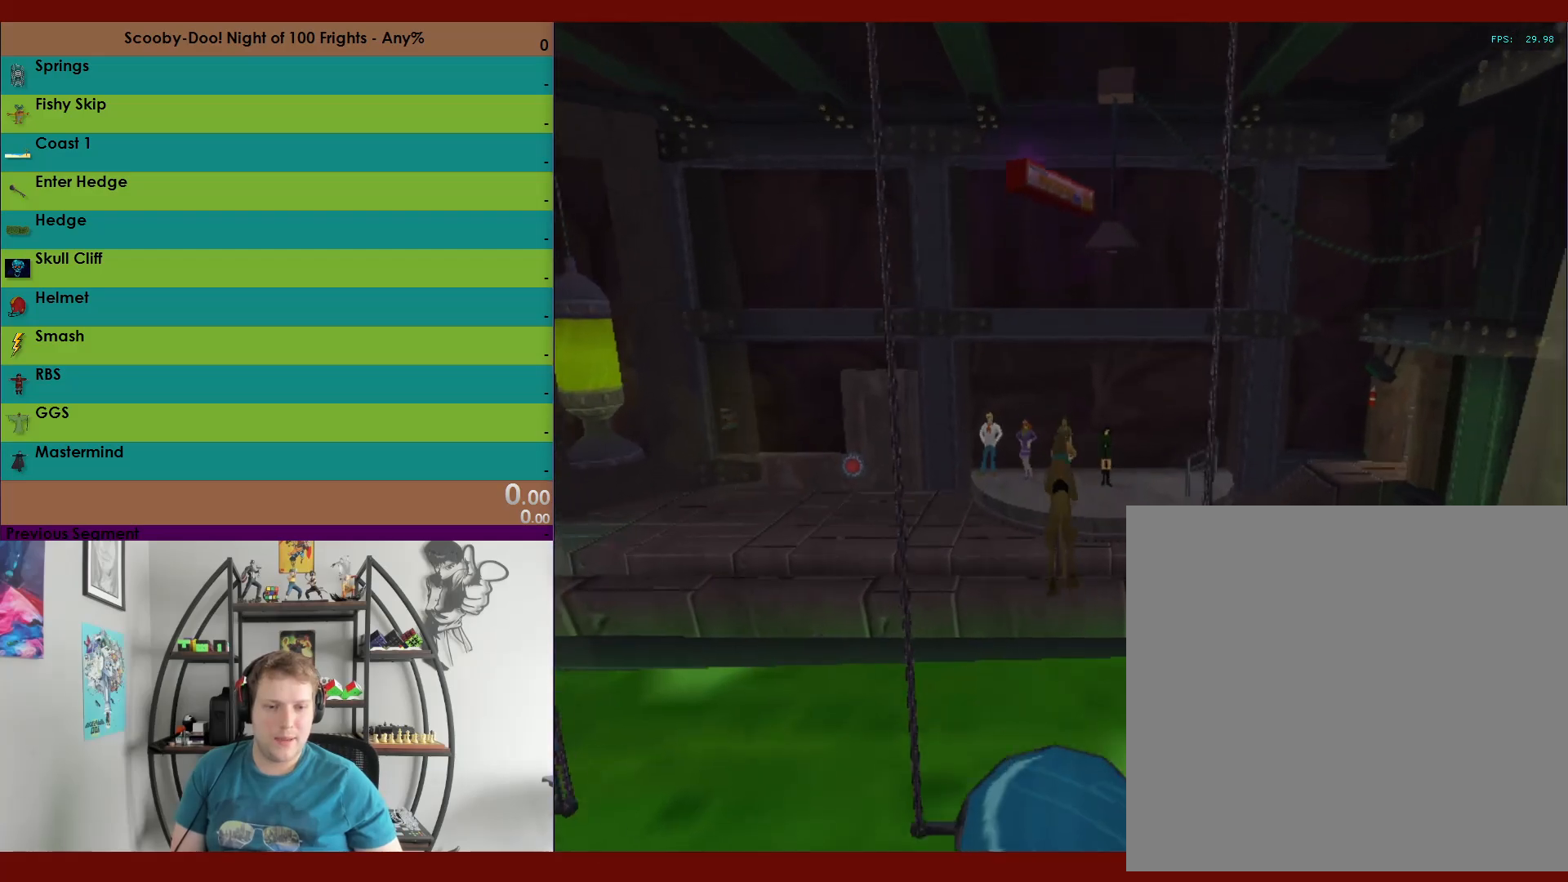
{"buttons": ["A", "R2"], "left_stick": "up", "right_stick": "center", "events": [[67, "A", "up"], [250, "A", "down"]]}
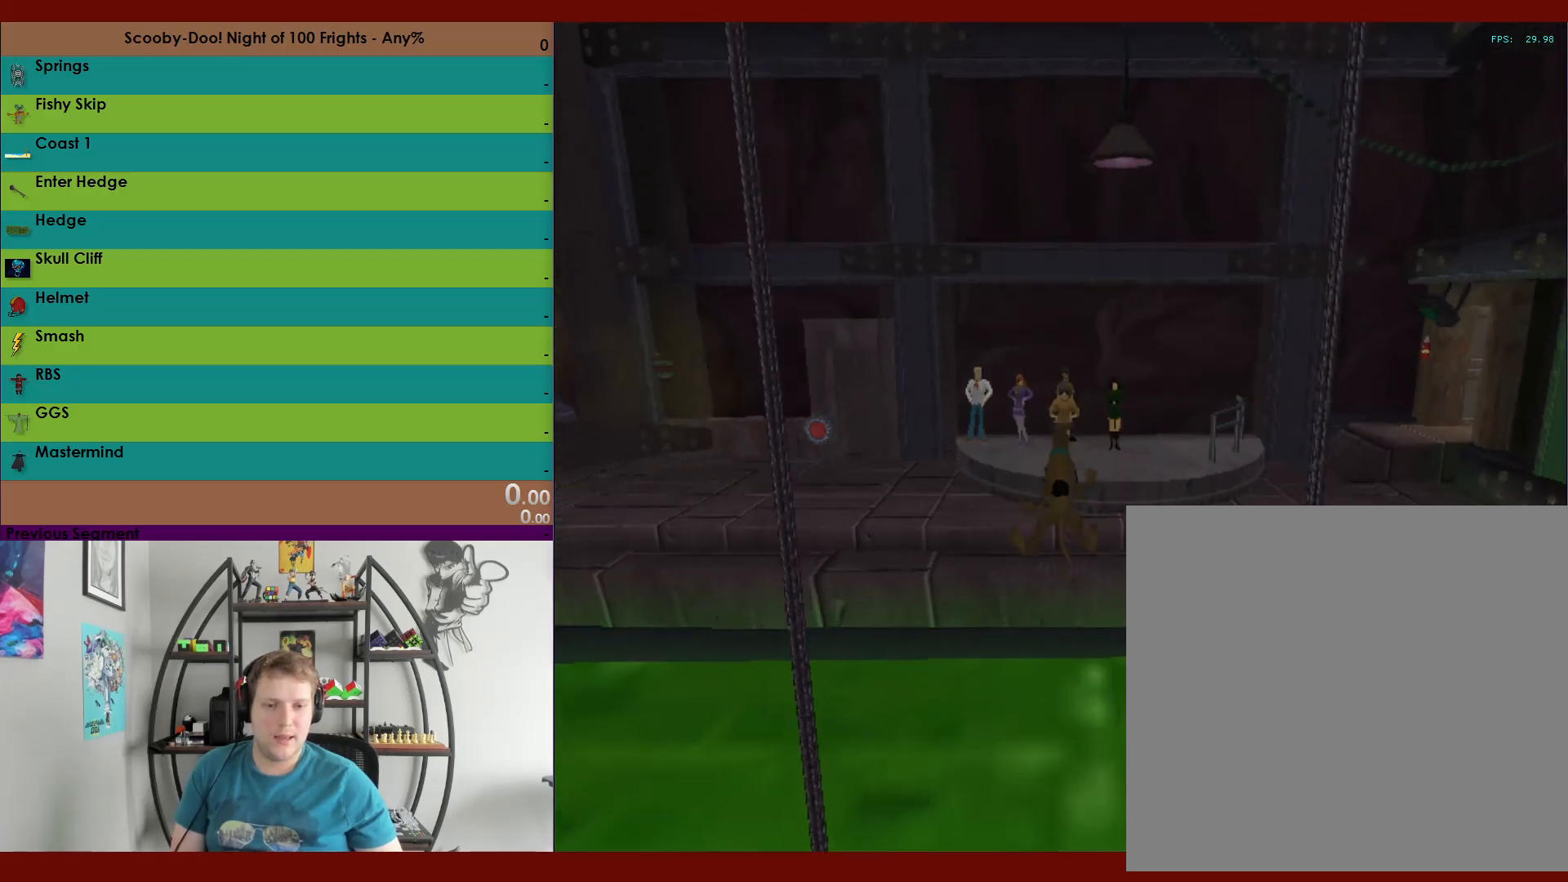
{"buttons": ["R2"], "left_stick": "up", "right_stick": "center", "events": [[500, "A", "up"]]}
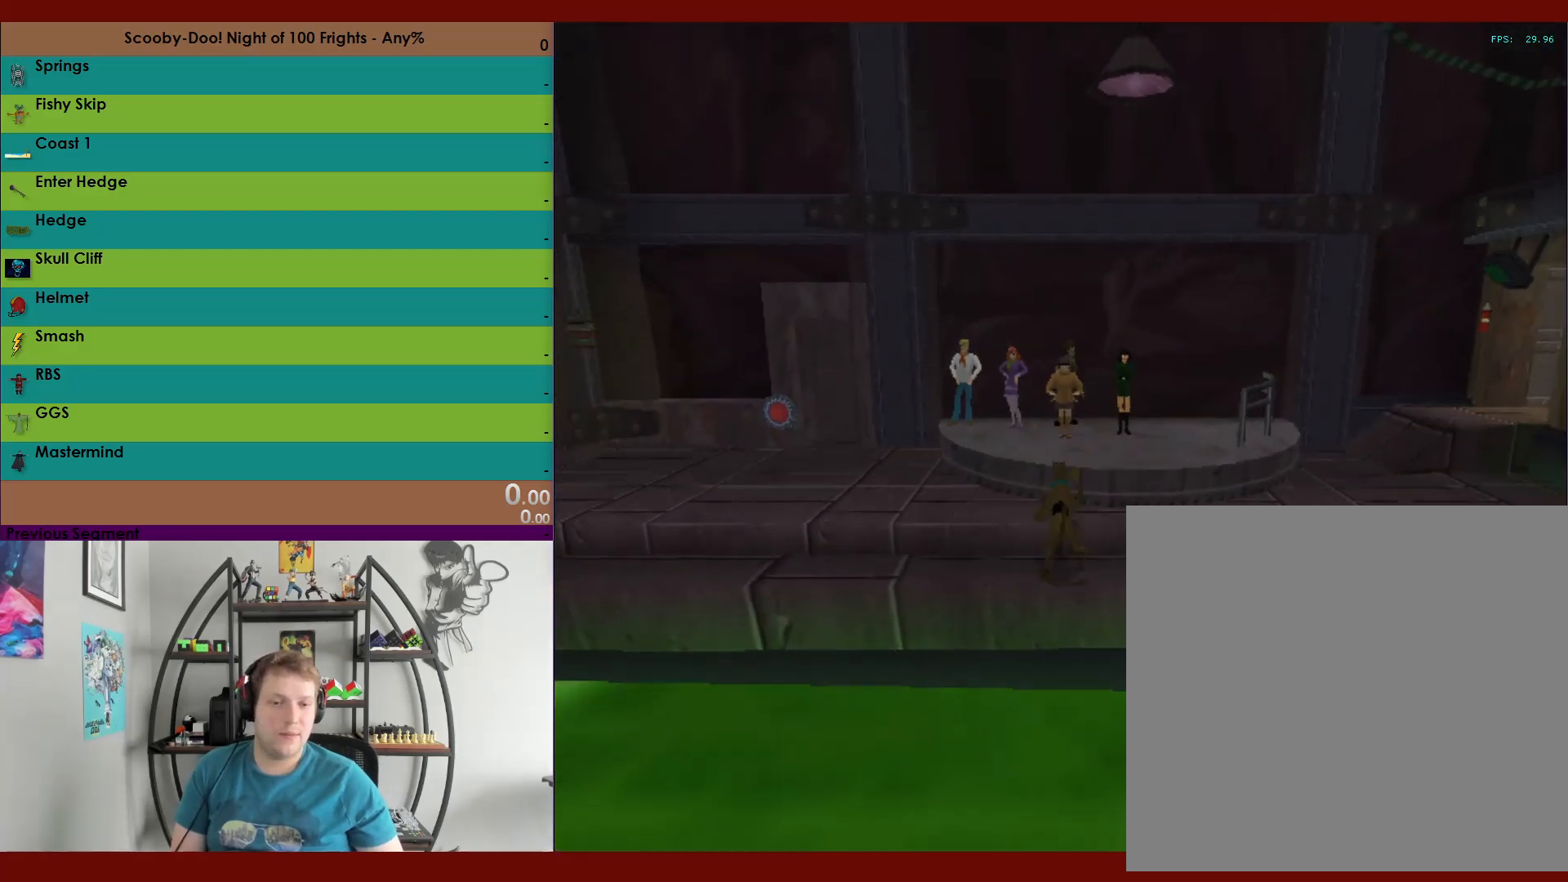
{"buttons": ["R2"], "left_stick": "up-right", "right_stick": "center", "events": [[83, "left_stick", "up-right"], [217, "A", "down"], [500, "A", "up"]]}
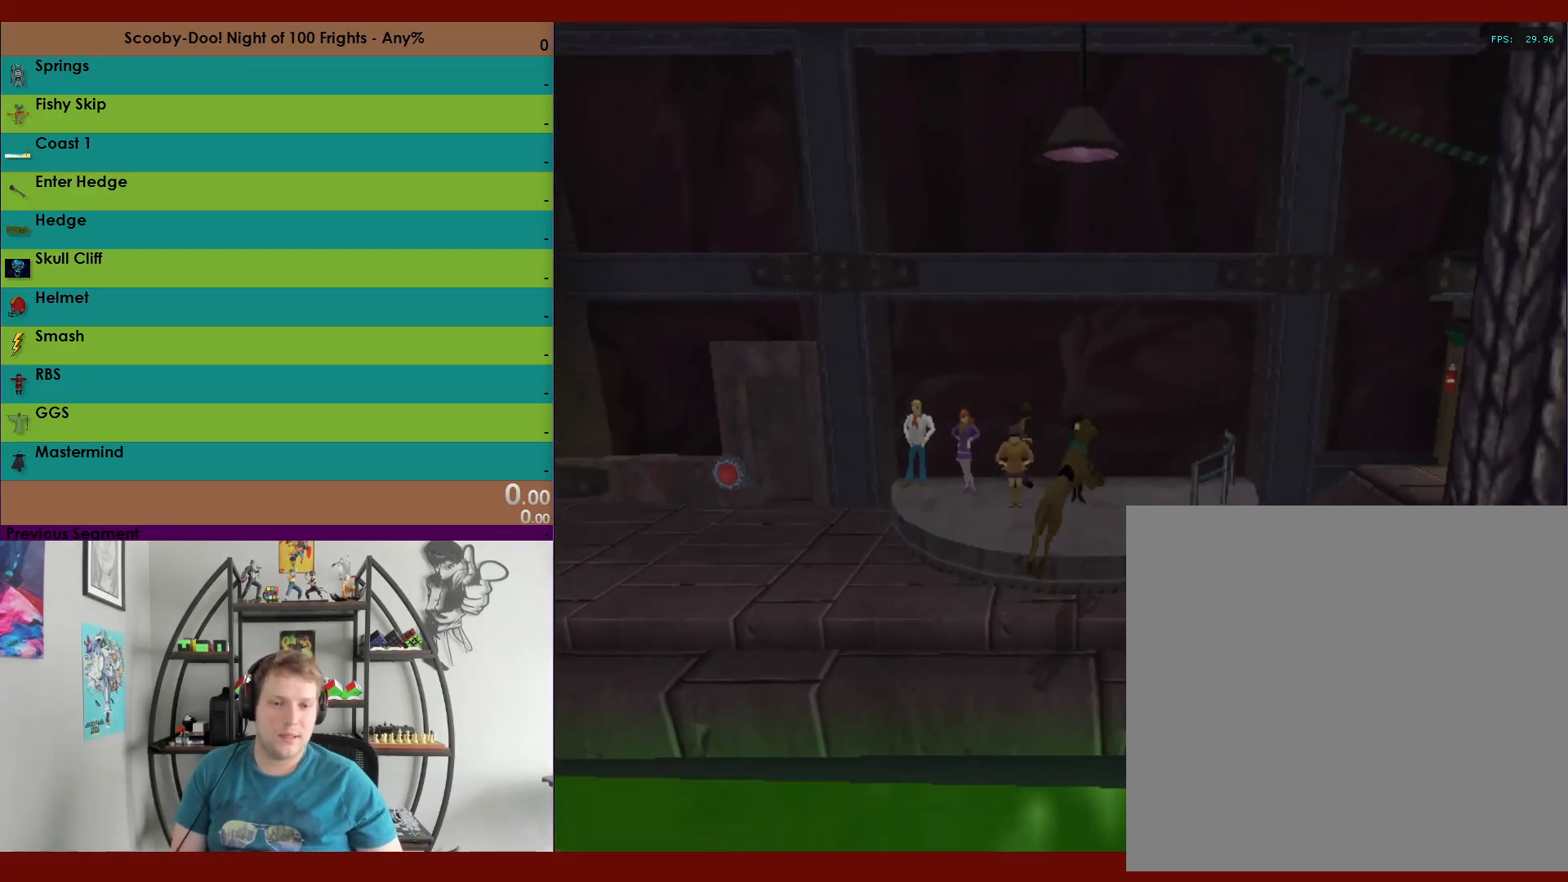
{"buttons": ["A", "R2"], "left_stick": "up-right", "right_stick": "center", "events": [[250, "A", "down"]]}
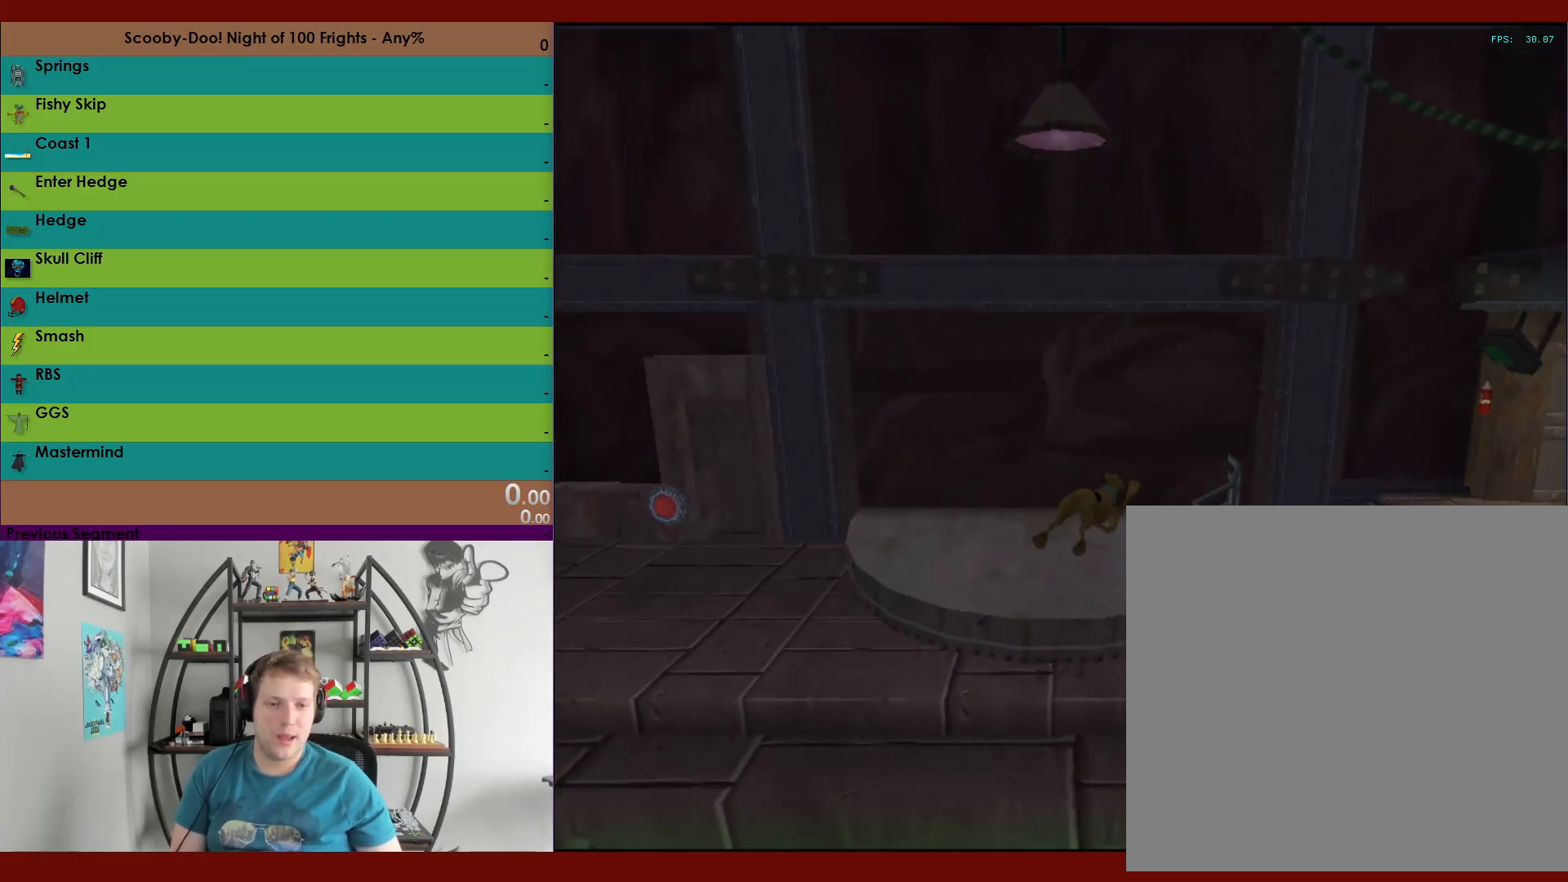
{"buttons": [], "left_stick": "center", "right_stick": "center", "events": [[50, "A", "up"], [400, "left_stick", "center"], [417, "R2", "up"]]}